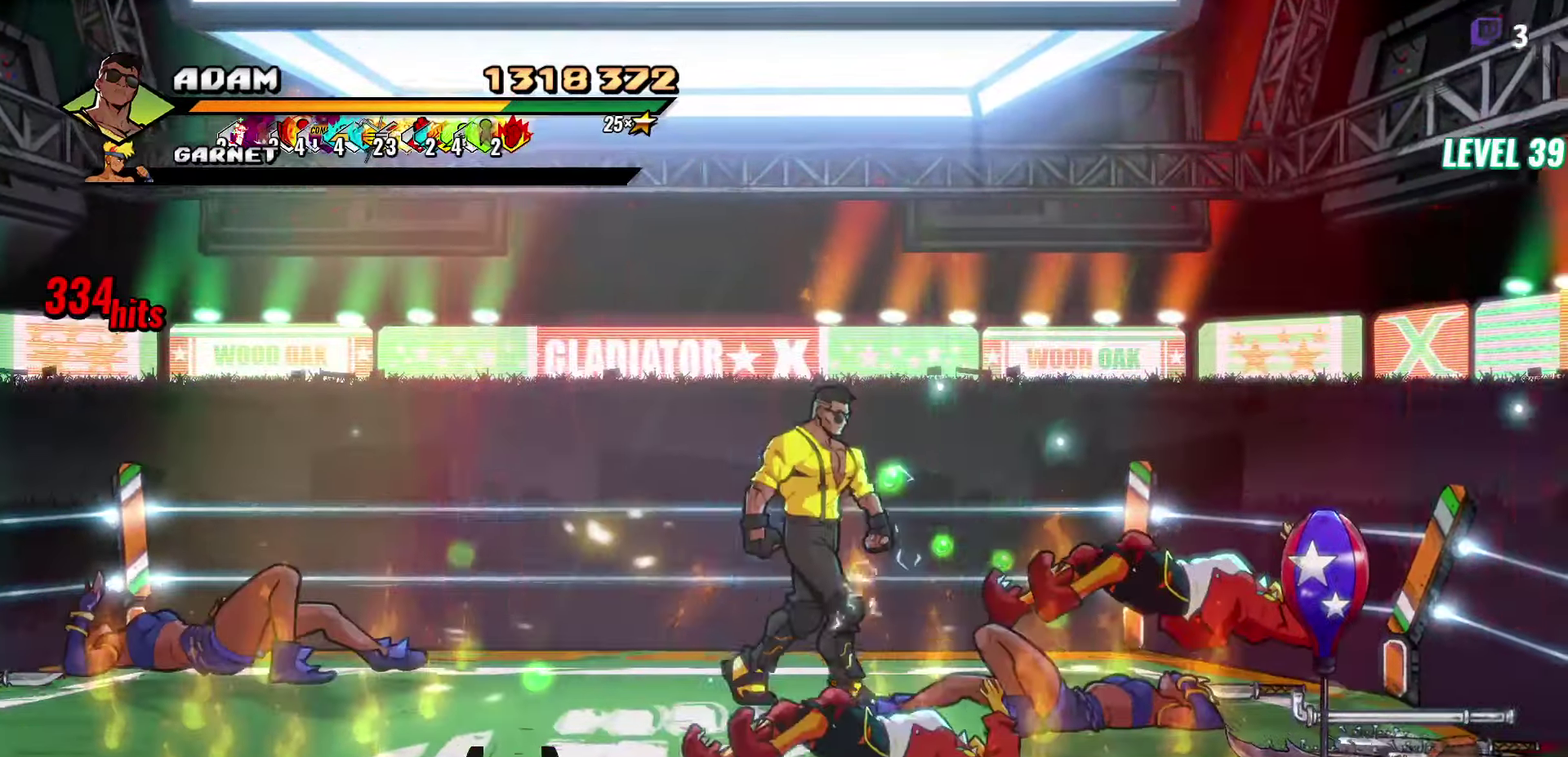
Gameplay with a controller (Xbox layout); each line is a JSON object with the inputs held at the frame after it. "events" lists button and stick changes between this image and that frame as [ms after this image, input, new state], when the widget could be followed in between. Not read: L3 R3 left_stick right_stick.
{"buttons": ["DPAD_RIGHT"], "events": [[450, "DPAD_DOWN", "up"]]}
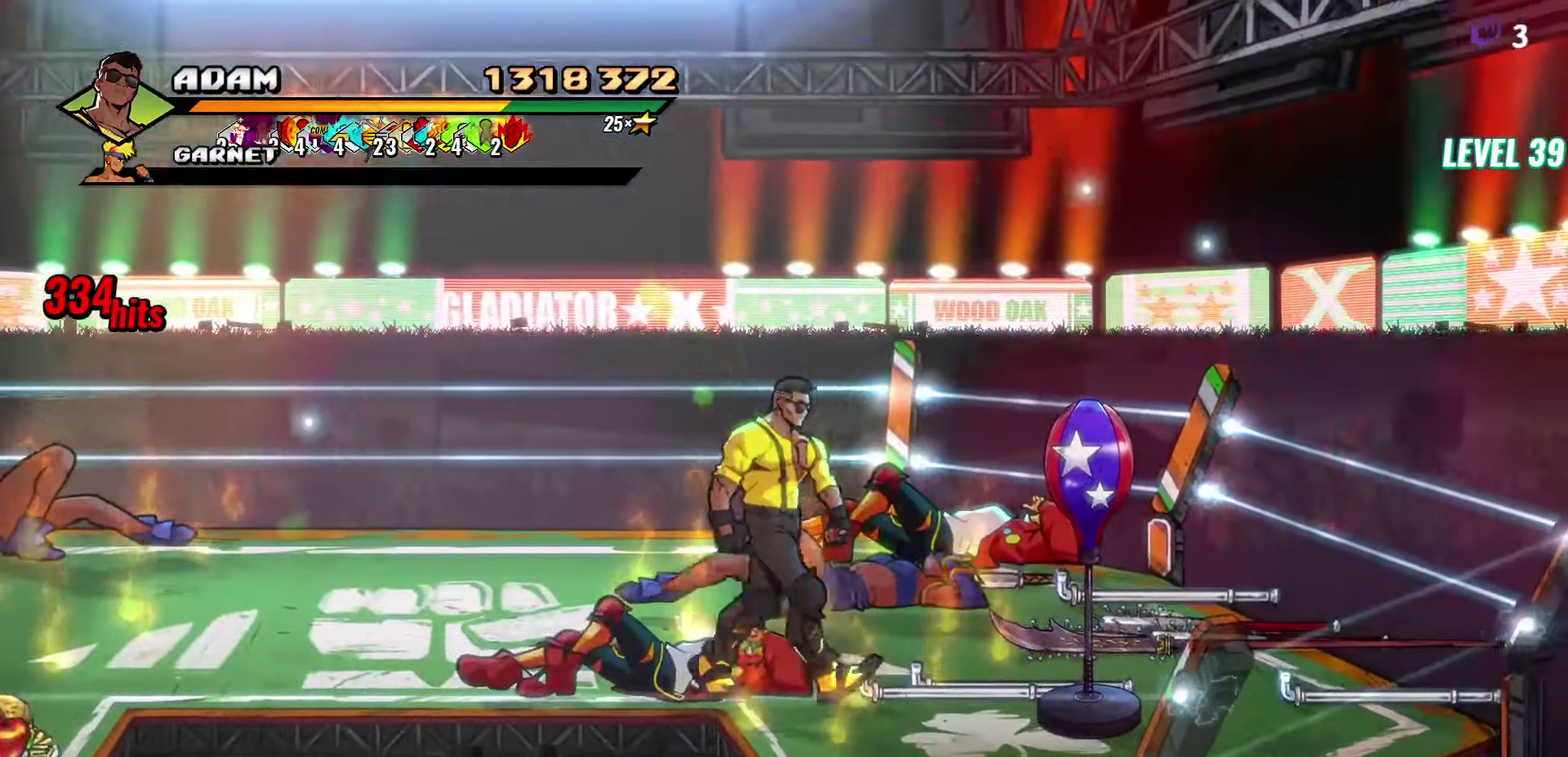
{"buttons": ["DPAD_DOWN", "DPAD_RIGHT"], "events": [[184, "Y", "down"], [284, "Y", "up"], [500, "DPAD_DOWN", "down"]]}
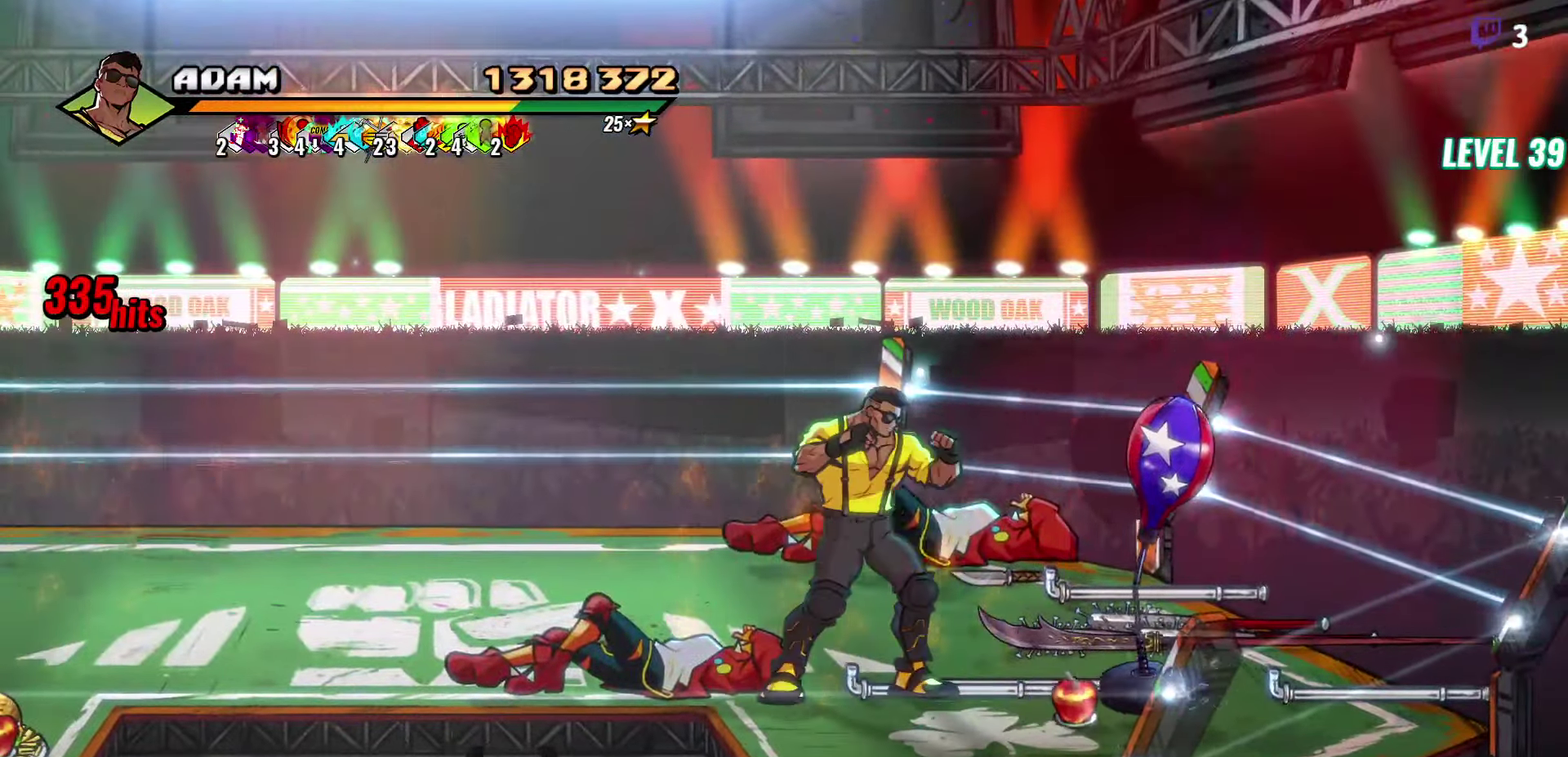
{"buttons": ["B"], "events": [[100, "DPAD_DOWN", "up"], [450, "DPAD_RIGHT", "up"], [467, "B", "down"]]}
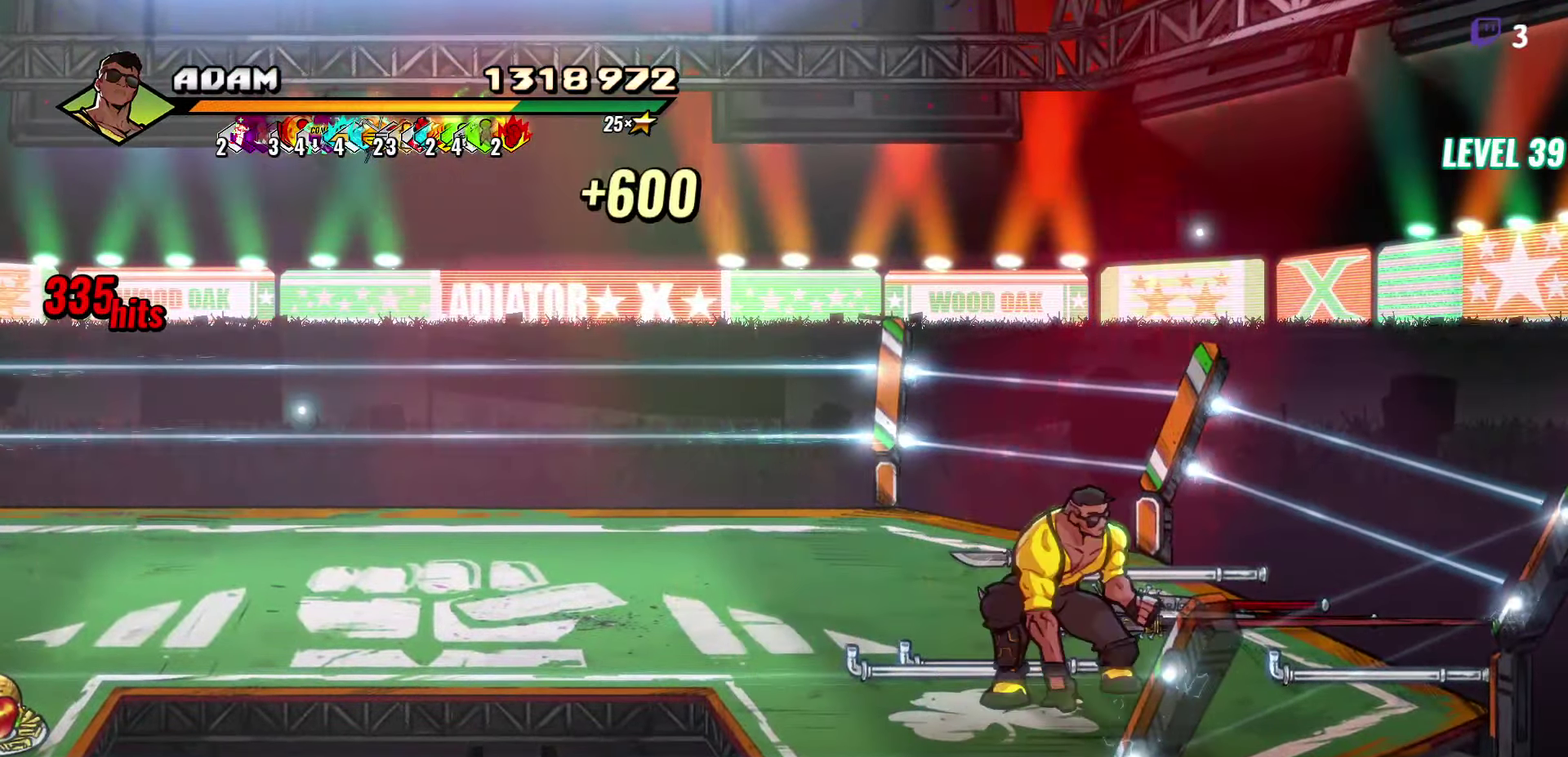
{"buttons": ["DPAD_UP", "DPAD_LEFT"], "events": [[67, "B", "up"], [100, "DPAD_LEFT", "down"], [433, "DPAD_UP", "down"]]}
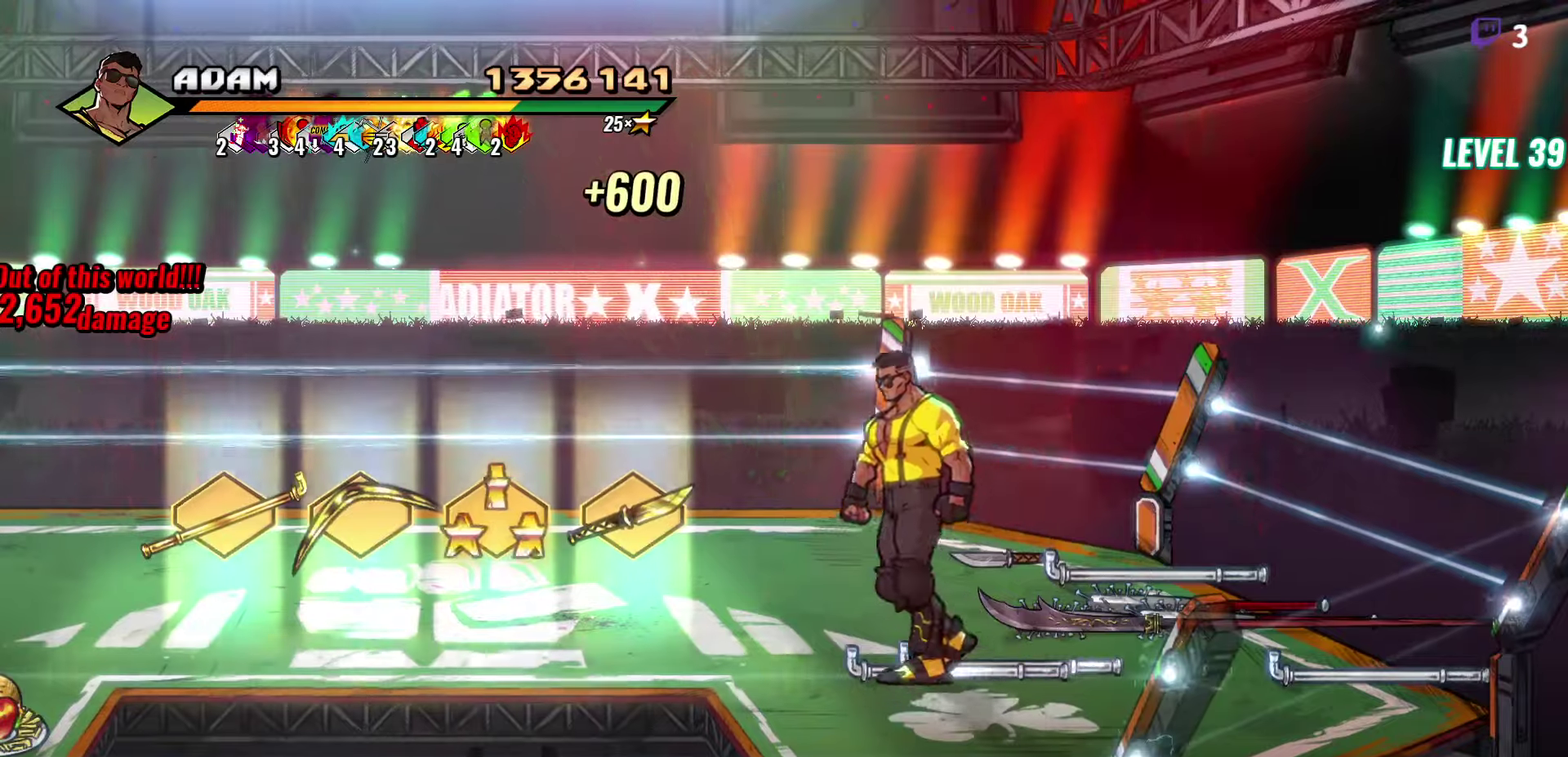
{"buttons": ["DPAD_LEFT"], "events": [[16, "DPAD_UP", "up"]]}
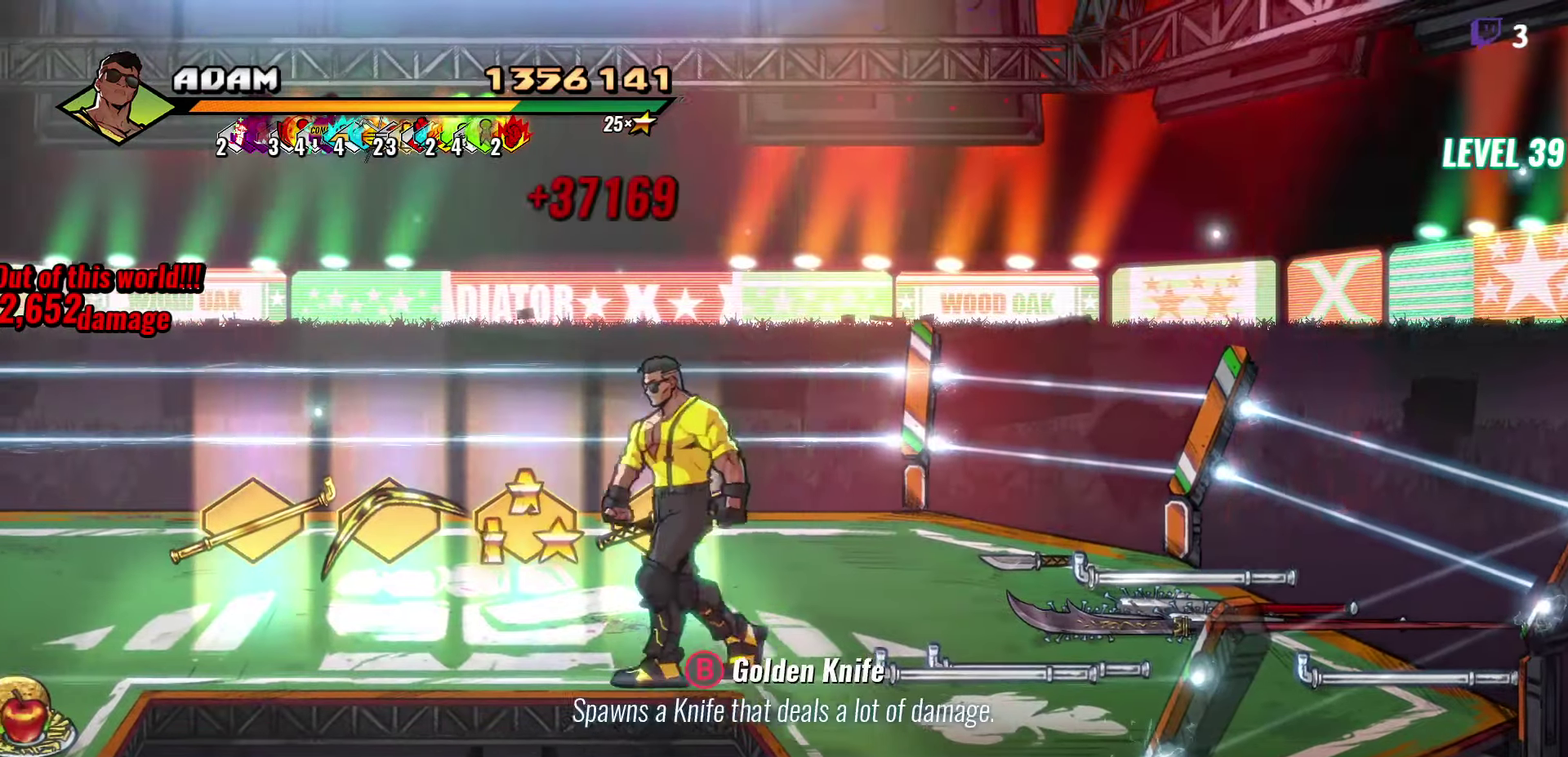
{"buttons": ["DPAD_RIGHT"], "events": [[266, "B", "down"], [266, "DPAD_LEFT", "up"], [383, "B", "up"], [466, "DPAD_RIGHT", "down"]]}
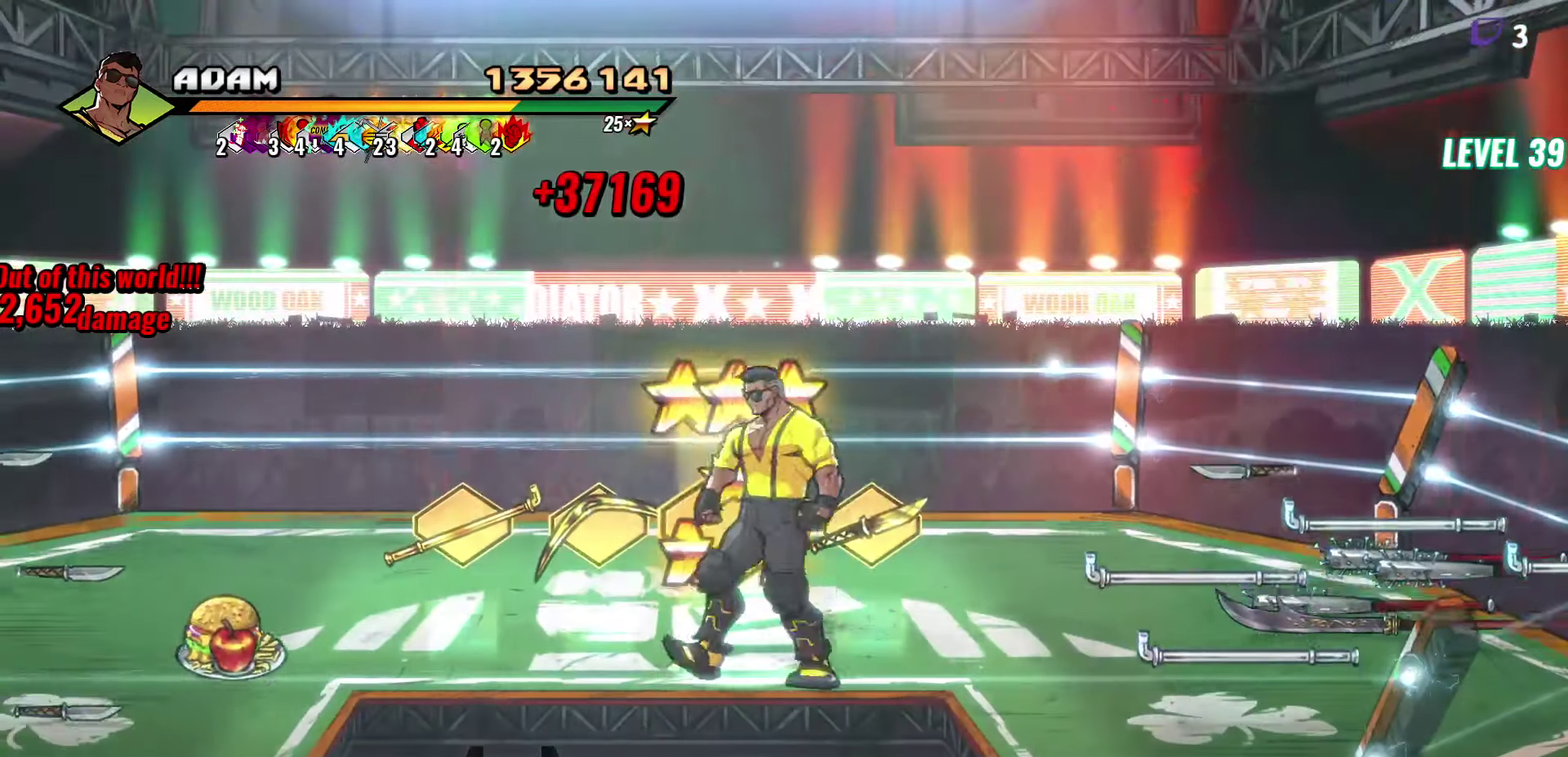
{"buttons": ["DPAD_LEFT"], "events": [[150, "DPAD_RIGHT", "up"], [233, "B", "down"], [333, "B", "up"], [416, "DPAD_LEFT", "down"]]}
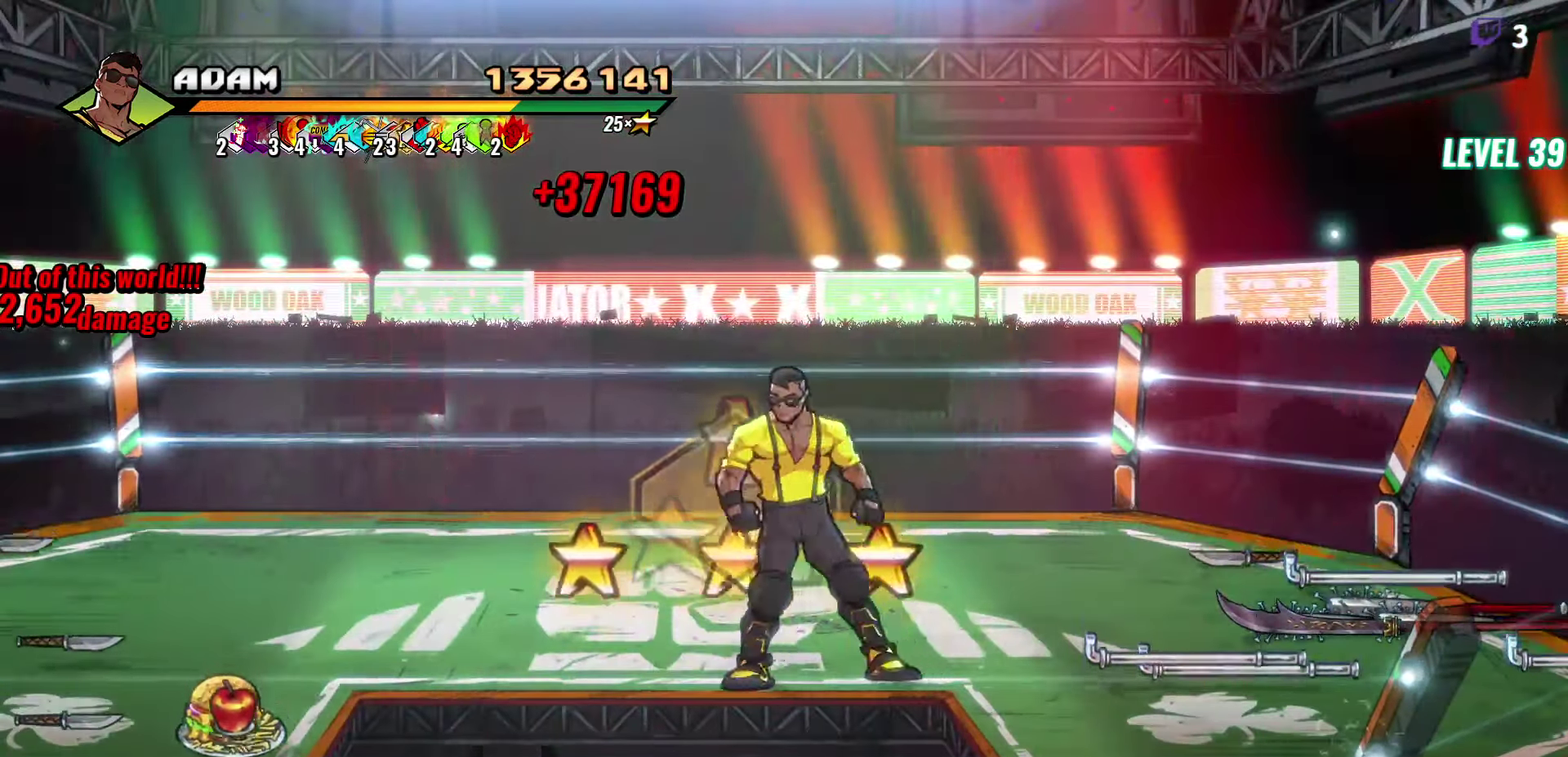
{"buttons": ["DPAD_LEFT"], "events": [[50, "DPAD_LEFT", "up"], [250, "DPAD_RIGHT", "down"], [416, "B", "down"], [416, "DPAD_RIGHT", "up"], [500, "B", "up"], [500, "DPAD_LEFT", "down"]]}
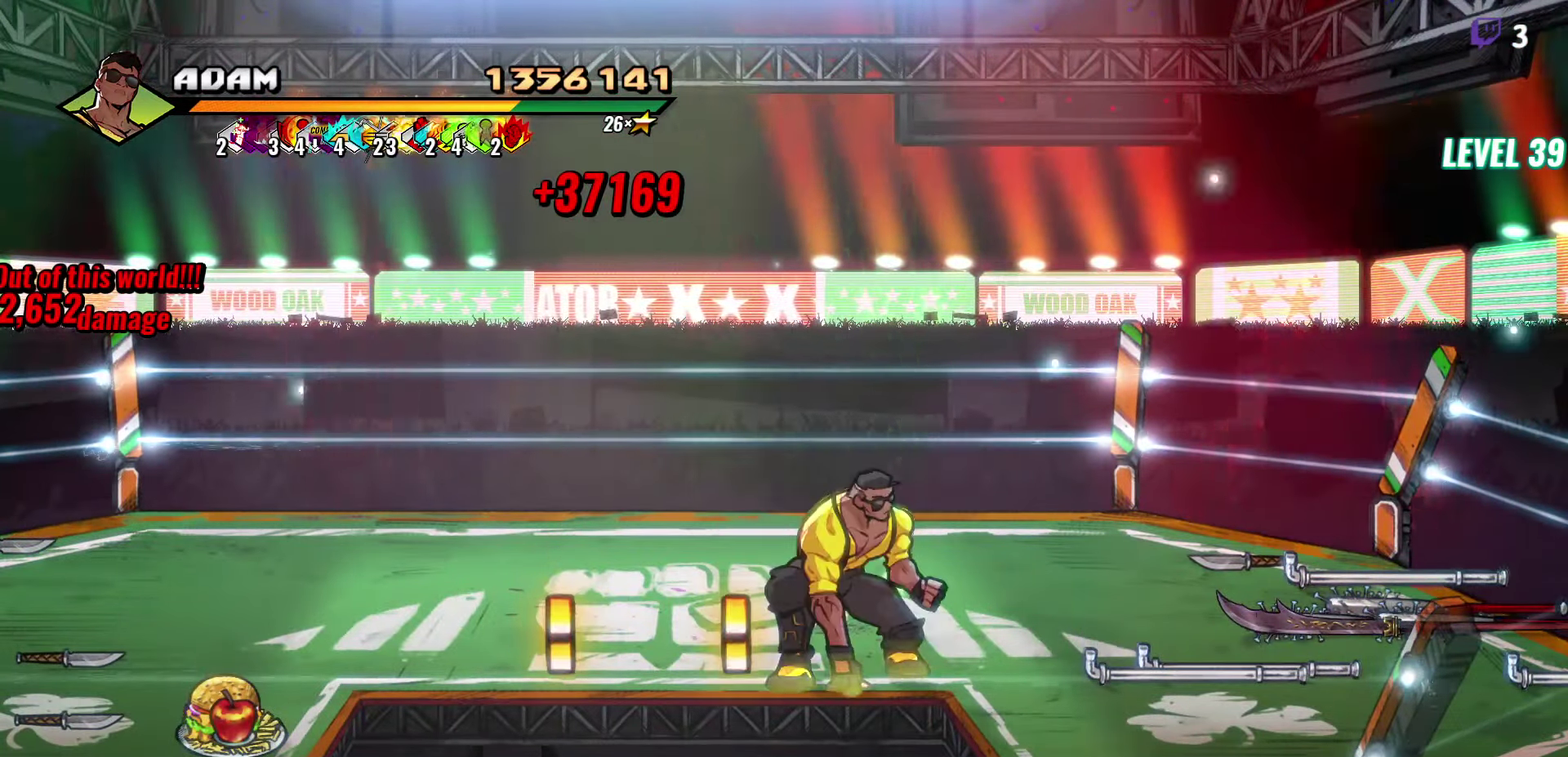
{"buttons": ["DPAD_LEFT"], "events": [[266, "B", "down"], [383, "B", "up"]]}
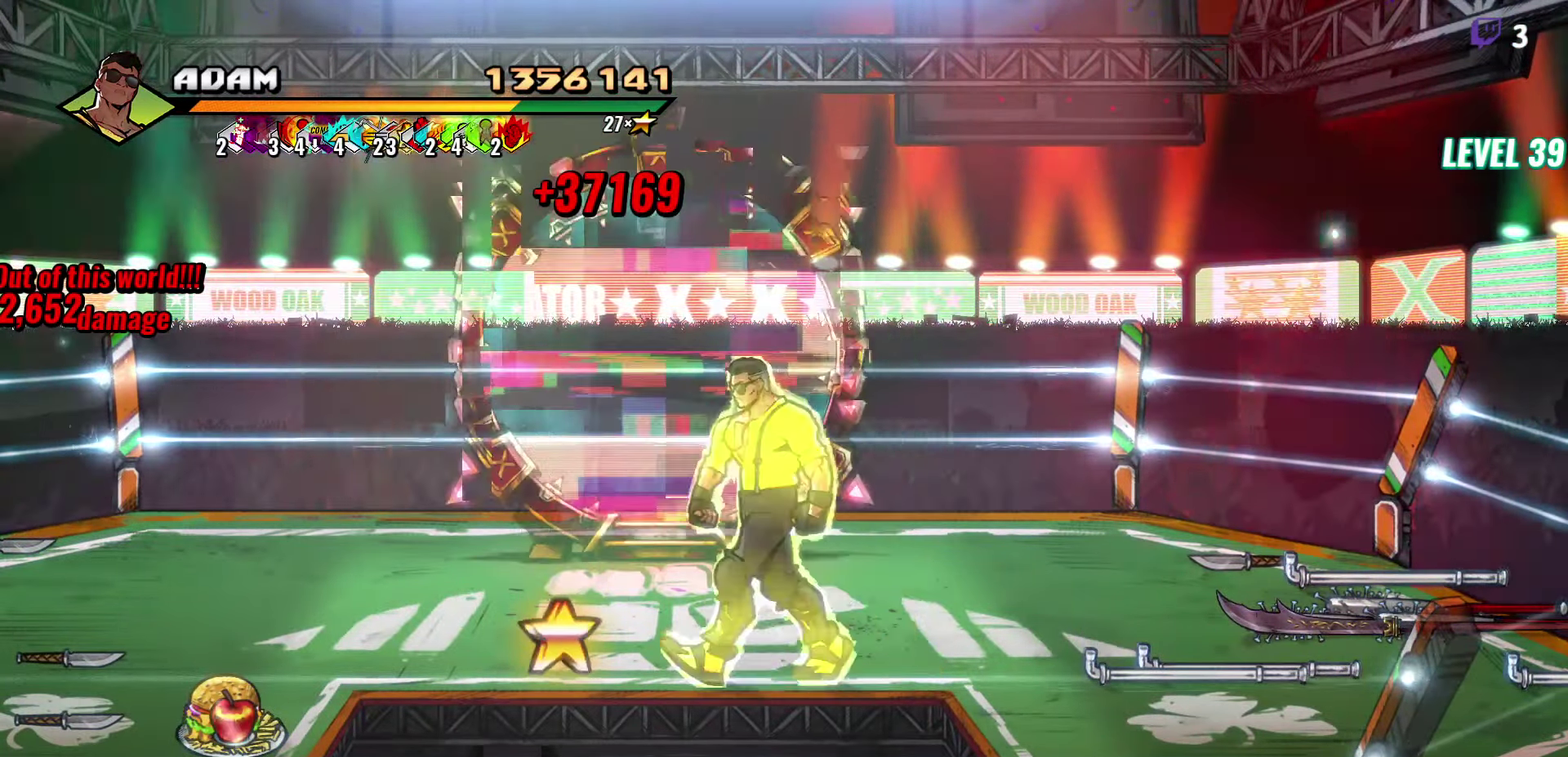
{"buttons": ["DPAD_LEFT"], "events": [[250, "B", "down"], [366, "B", "up"]]}
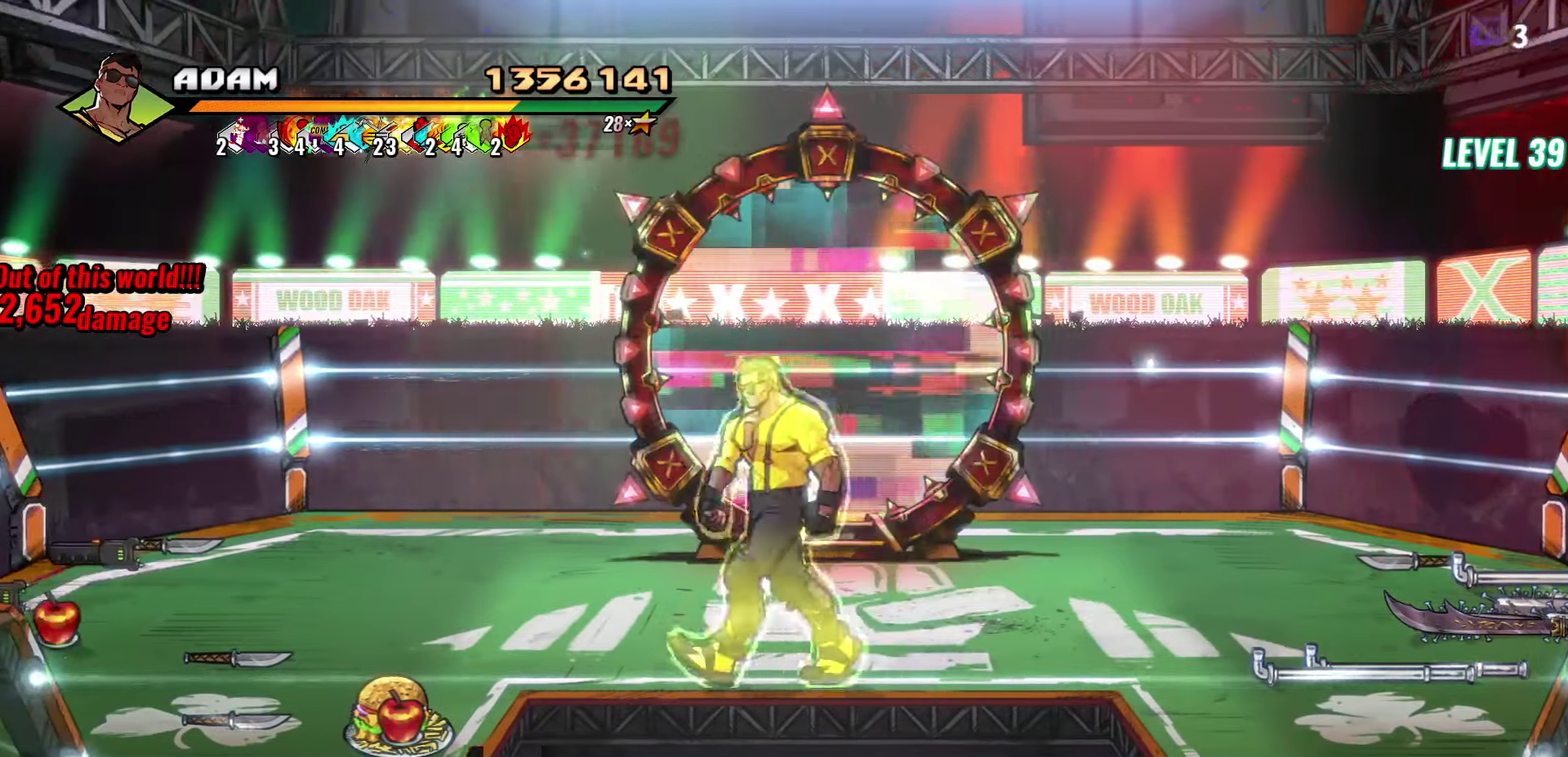
{"buttons": ["DPAD_LEFT"], "events": []}
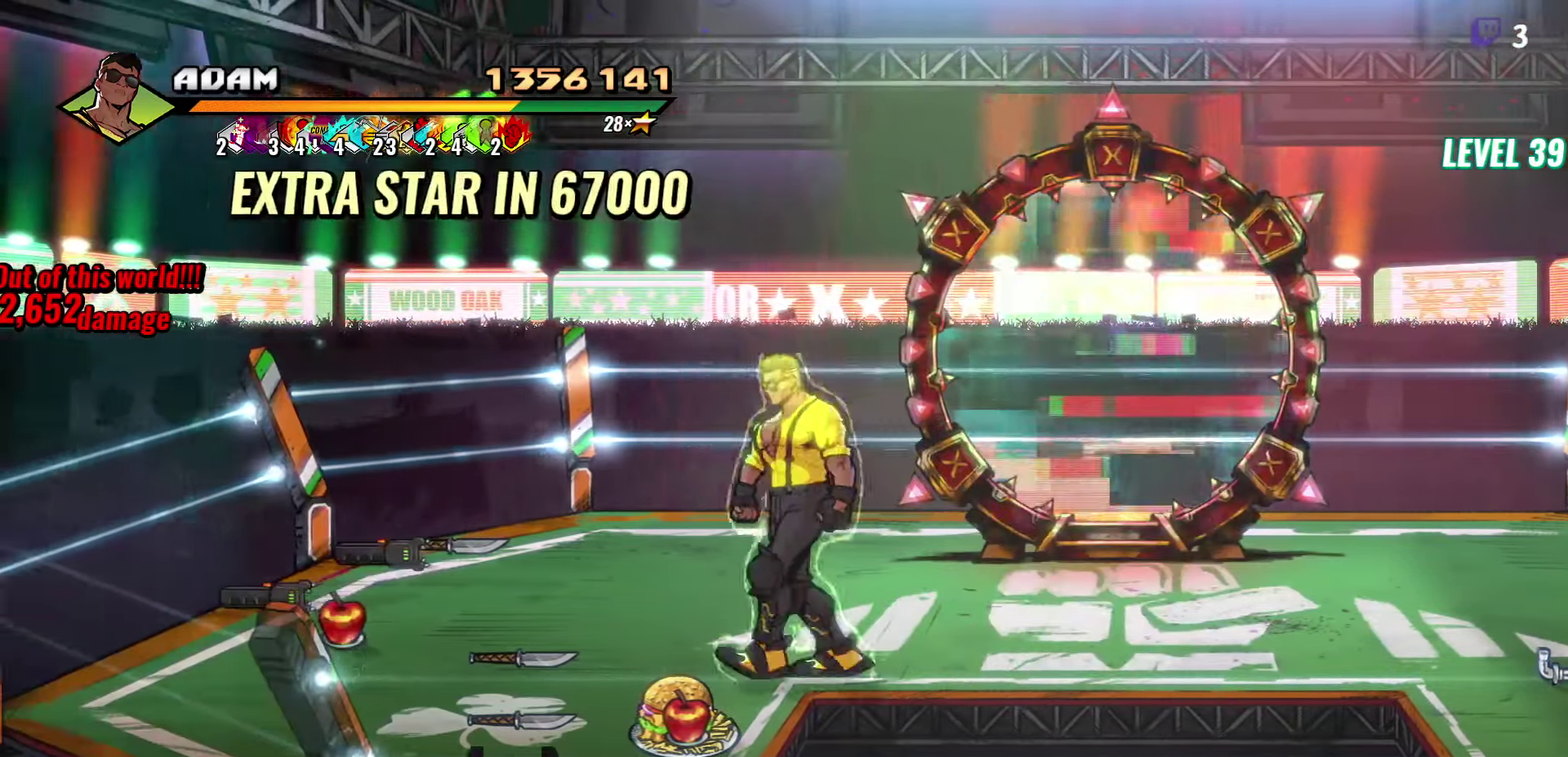
{"buttons": ["B"], "events": [[33, "DPAD_DOWN", "down"], [233, "B", "down"], [233, "DPAD_LEFT", "up"], [250, "DPAD_DOWN", "up"], [350, "B", "up"], [483, "B", "down"]]}
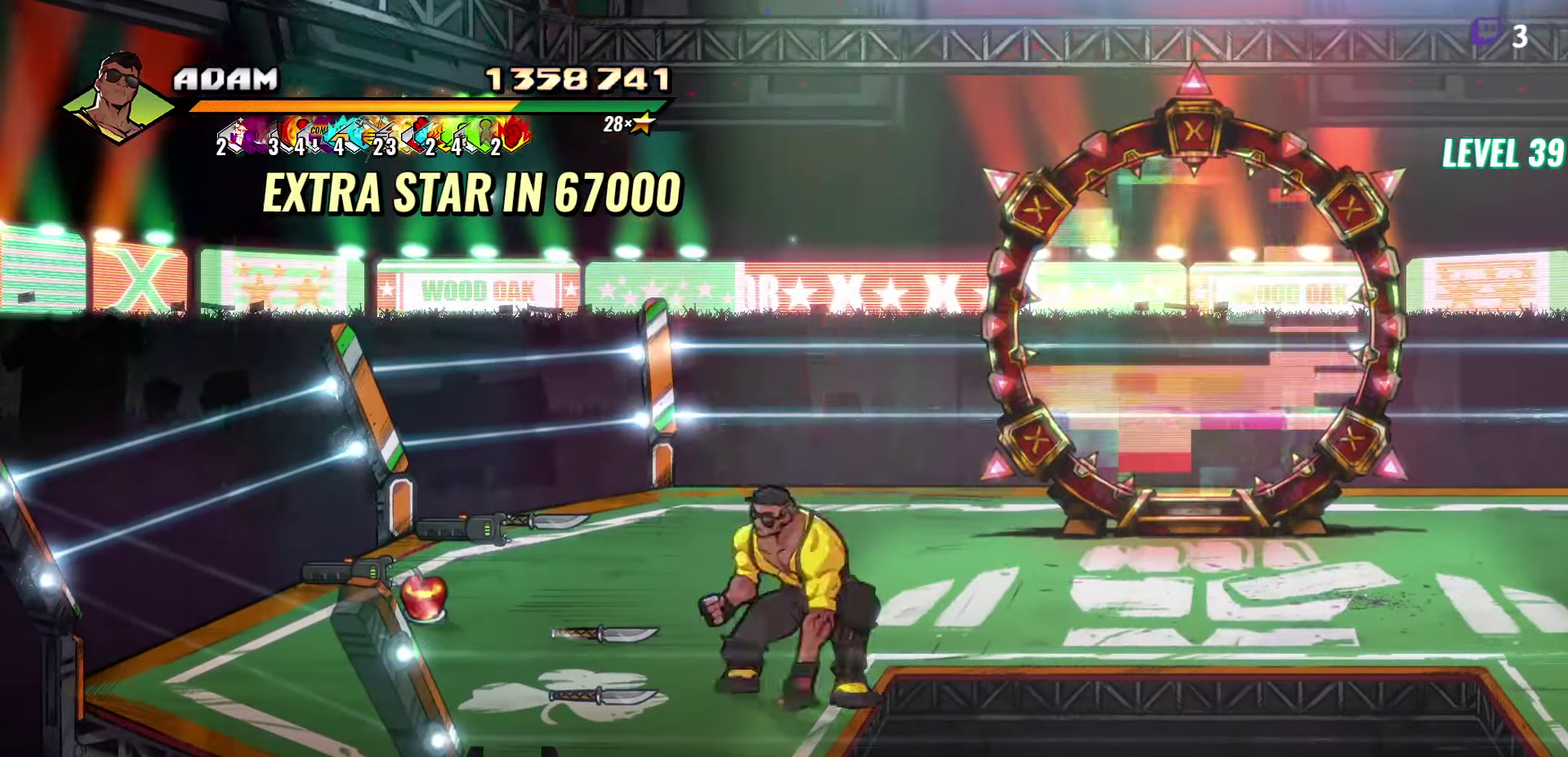
{"buttons": ["DPAD_RIGHT"], "events": [[50, "DPAD_RIGHT", "down"], [66, "B", "up"], [133, "DPAD_UP", "down"], [466, "DPAD_UP", "up"]]}
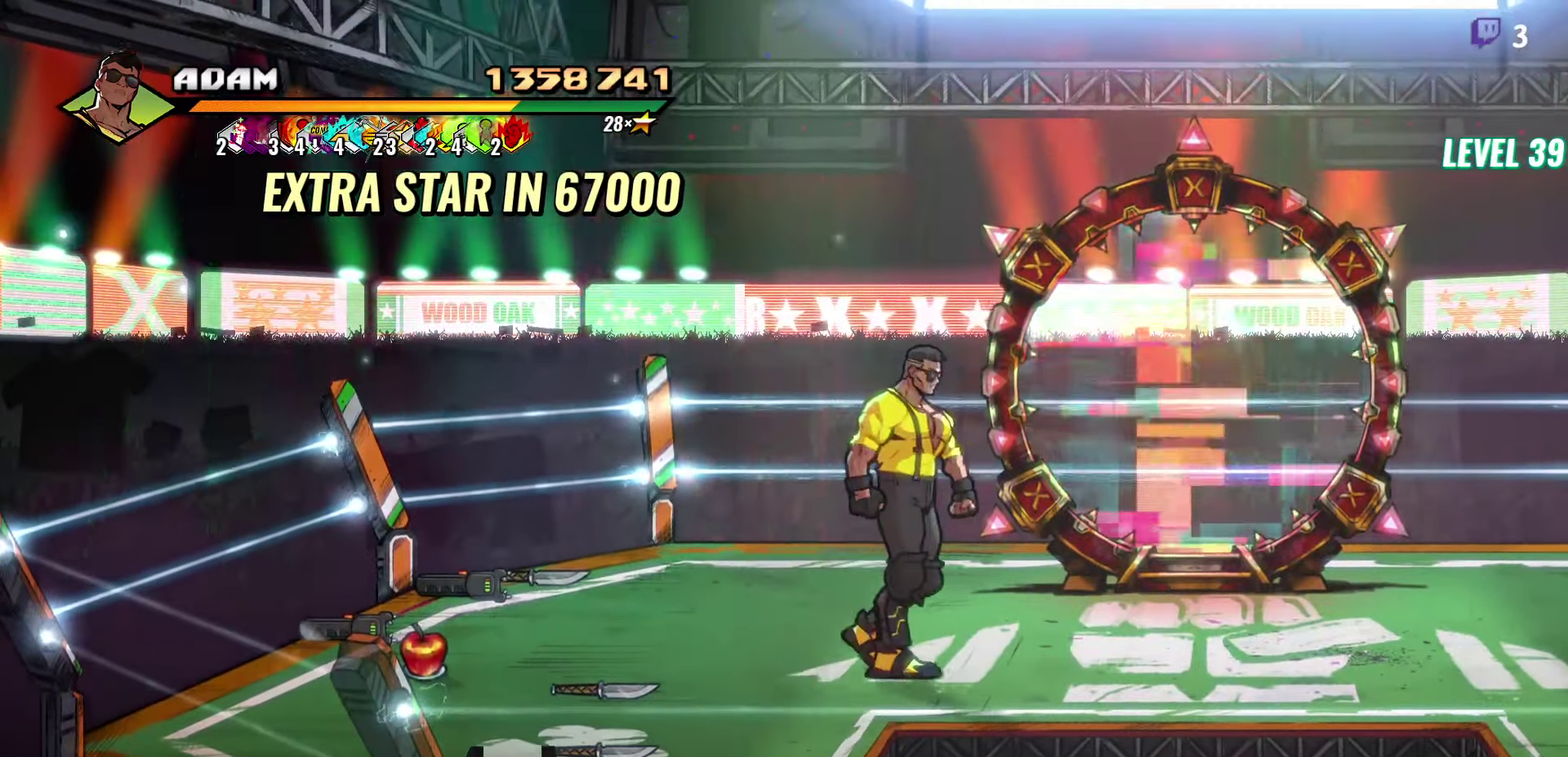
{"buttons": ["DPAD_UP", "DPAD_RIGHT"], "events": [[383, "DPAD_UP", "down"]]}
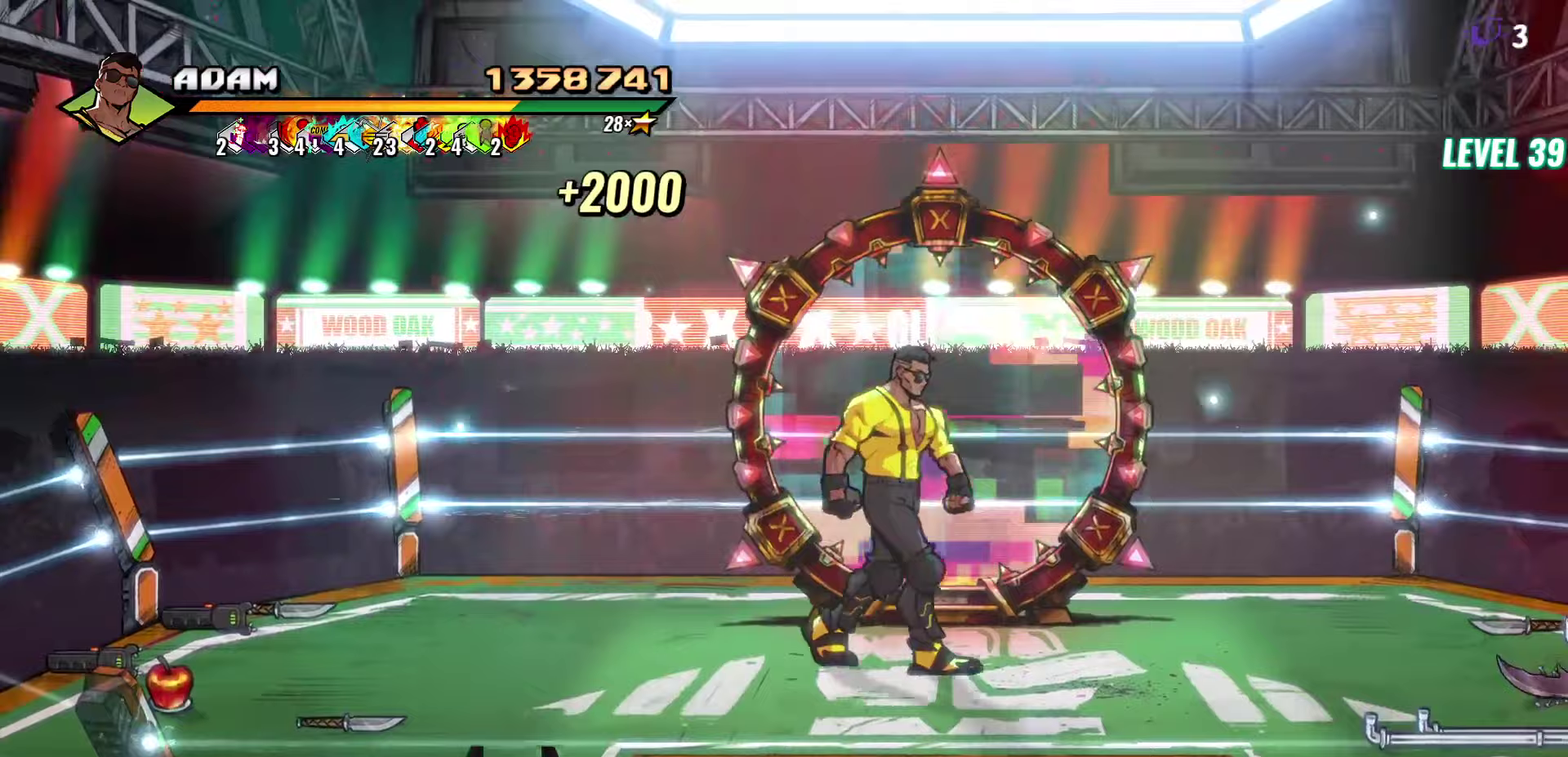
{"buttons": ["DPAD_UP"], "events": [[100, "DPAD_RIGHT", "up"]]}
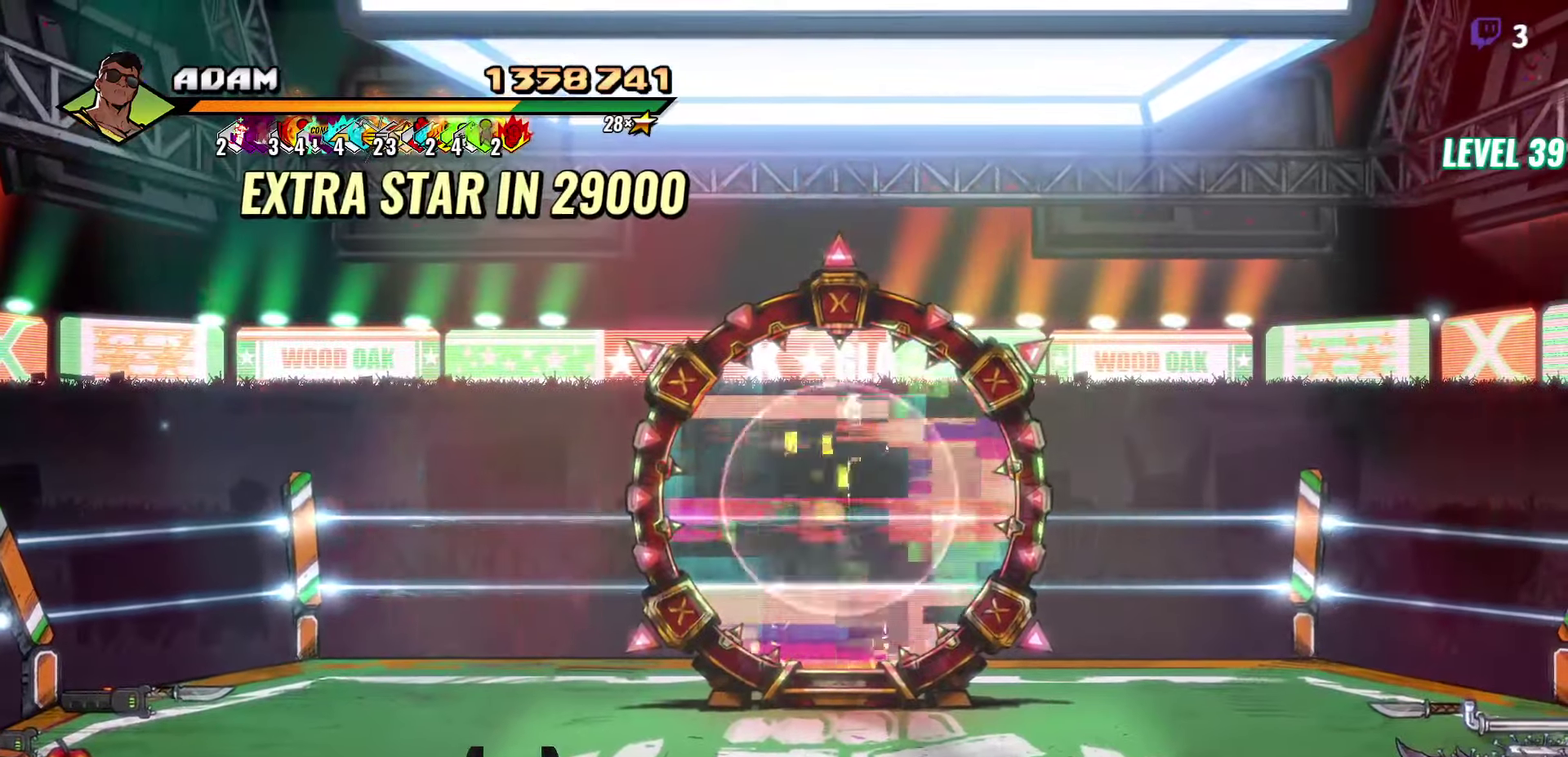
{"buttons": [], "events": [[33, "DPAD_UP", "up"]]}
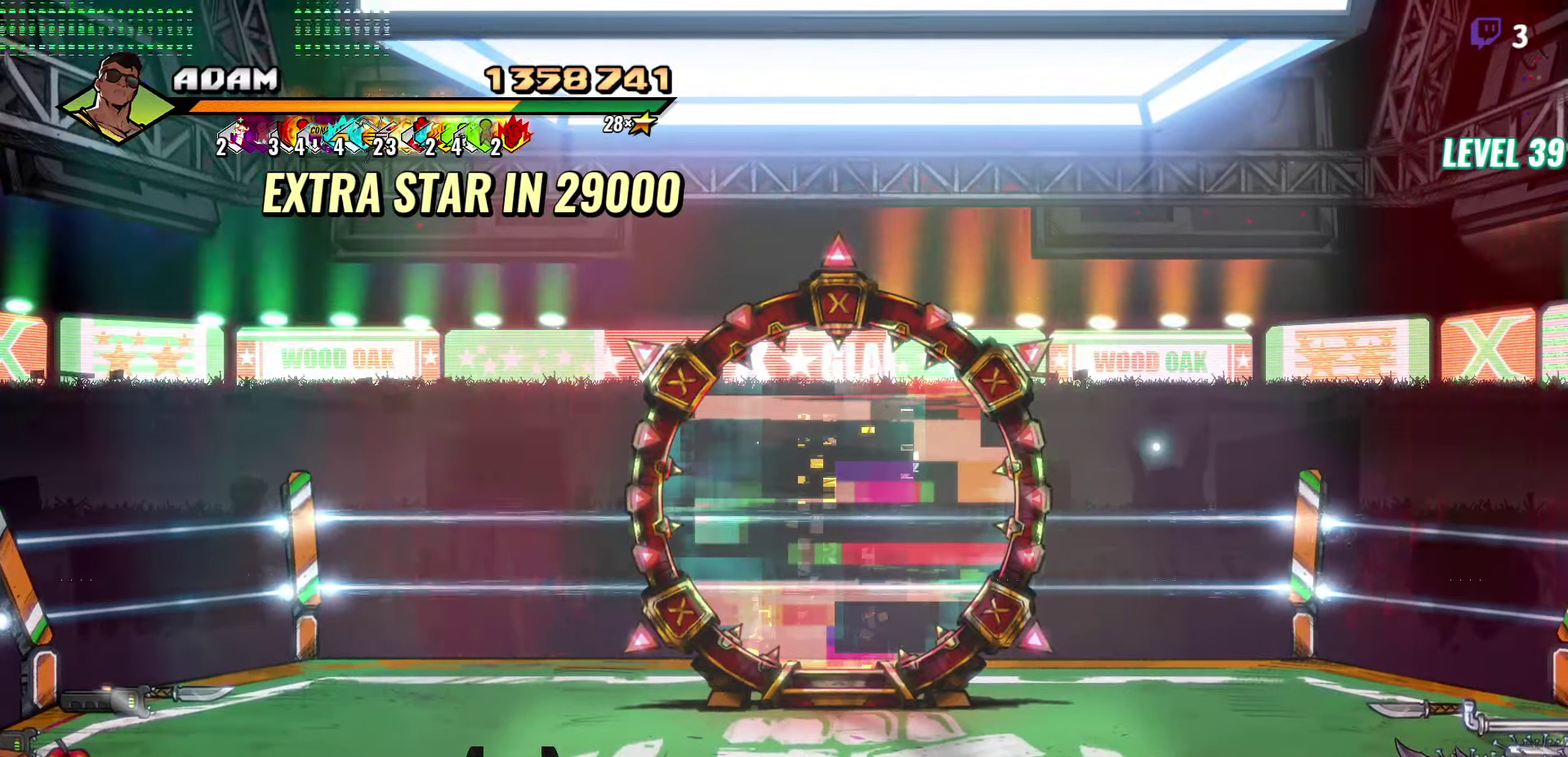
{"buttons": [], "events": []}
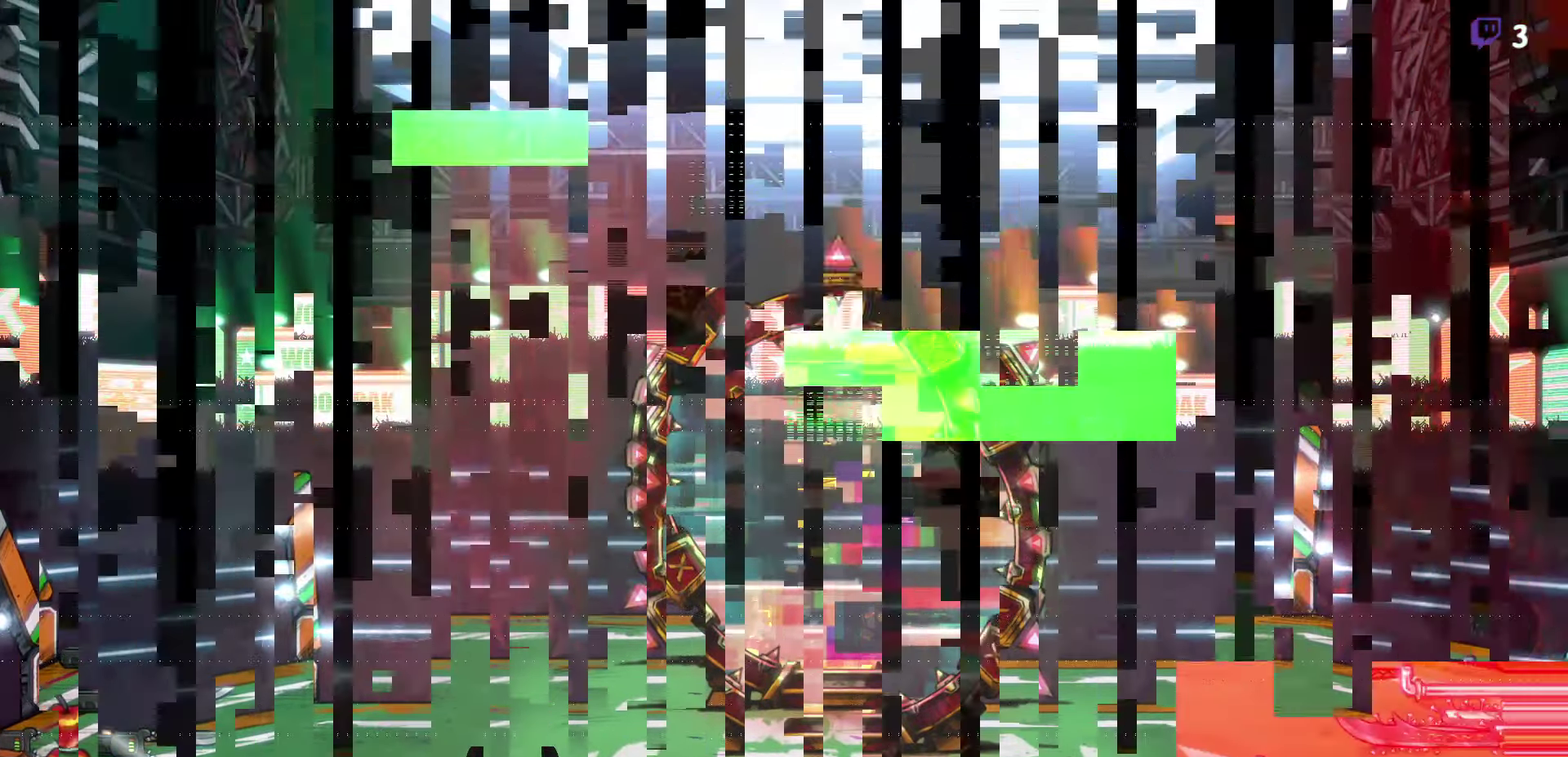
{"buttons": [], "events": []}
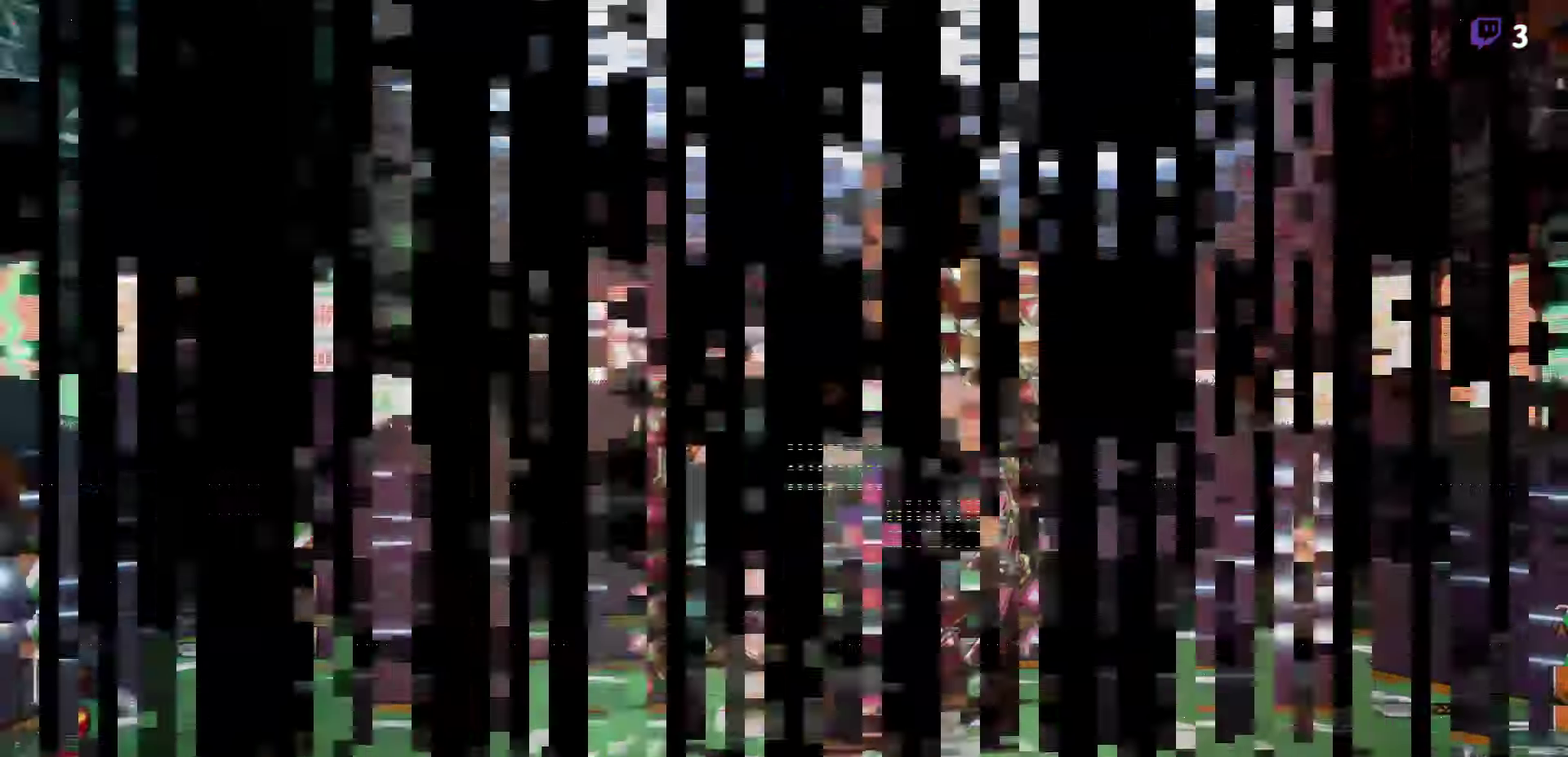
{"buttons": [], "events": []}
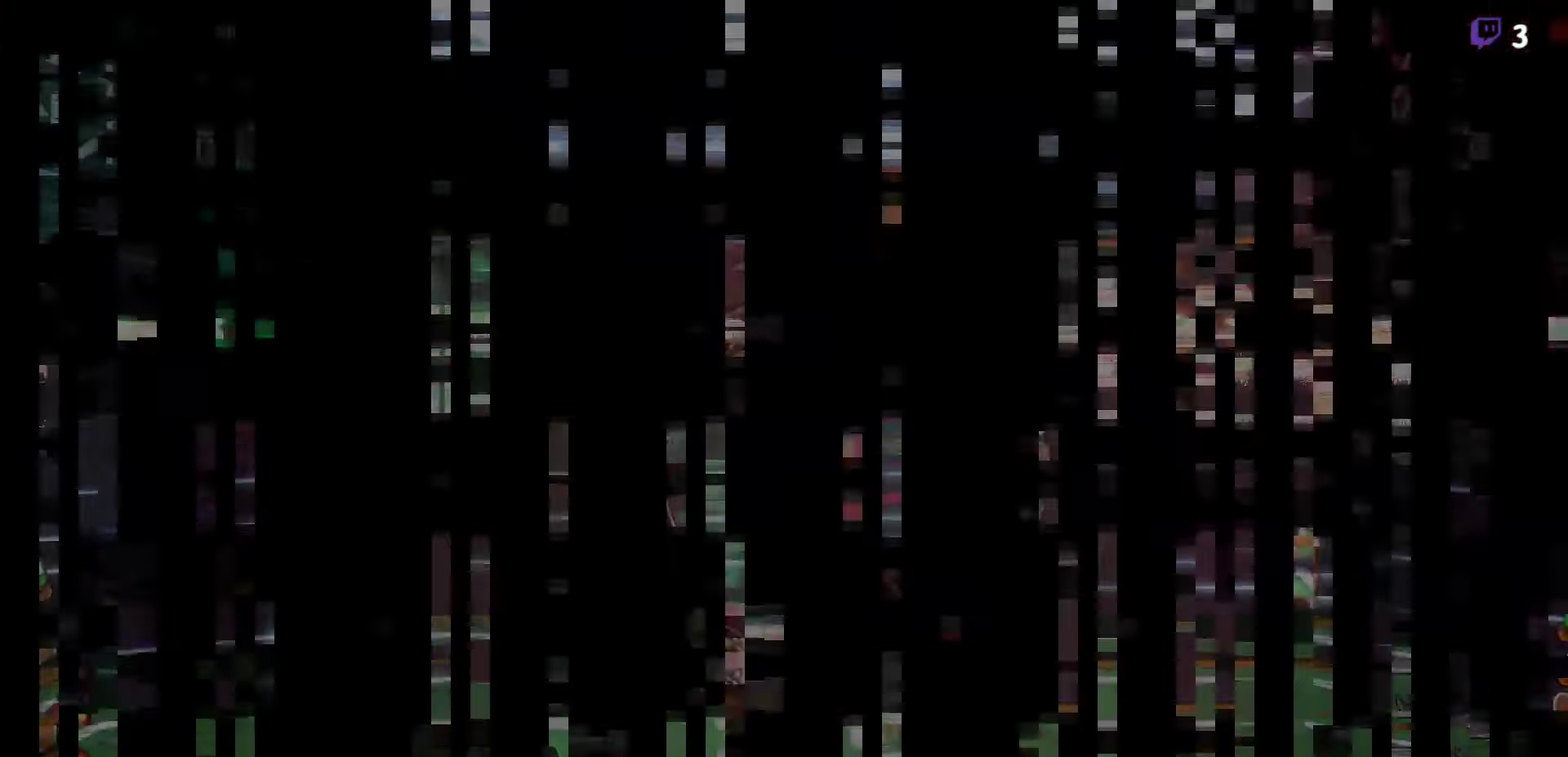
{"buttons": [], "events": []}
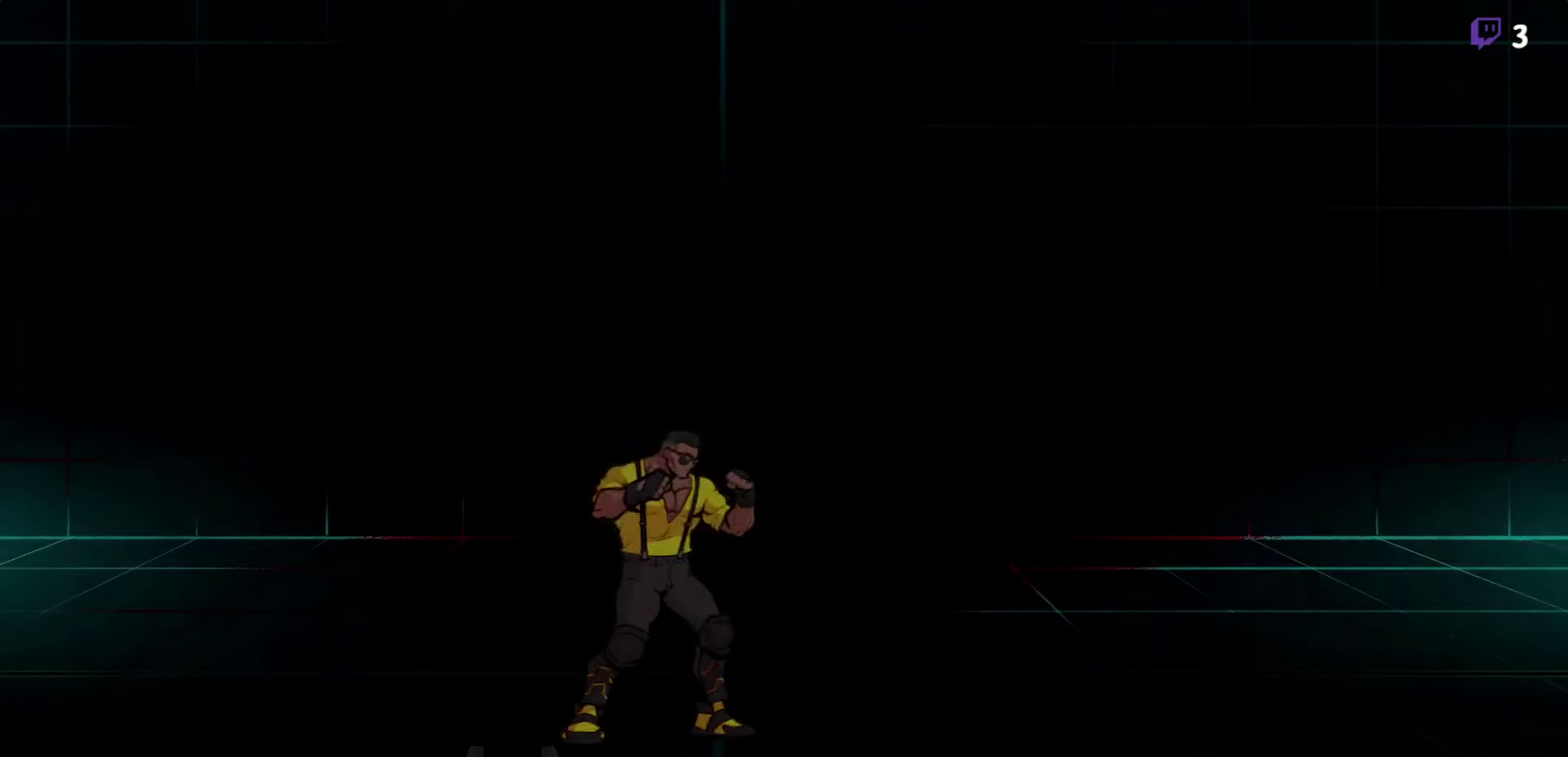
{"buttons": [], "events": []}
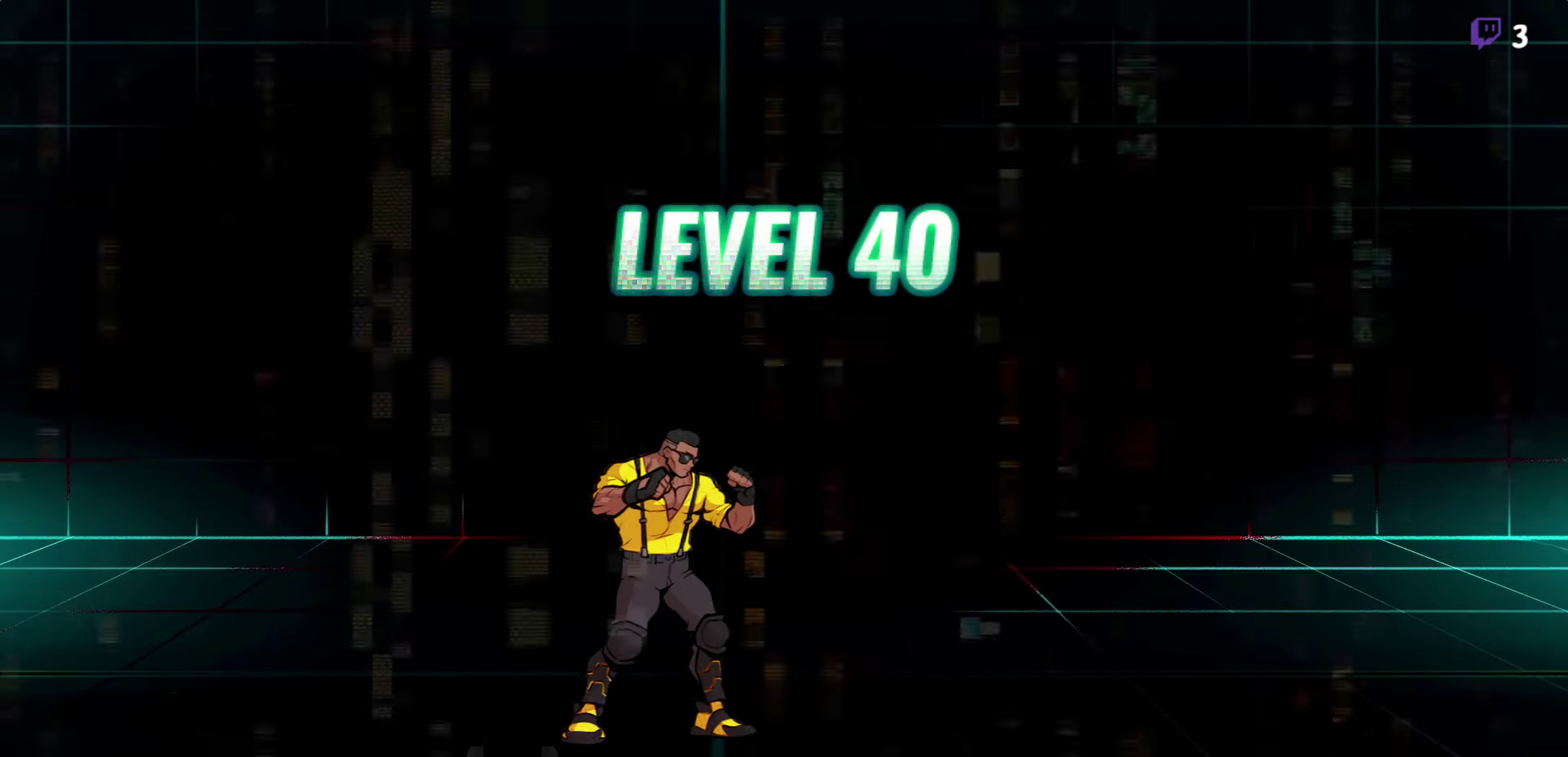
{"buttons": [], "events": []}
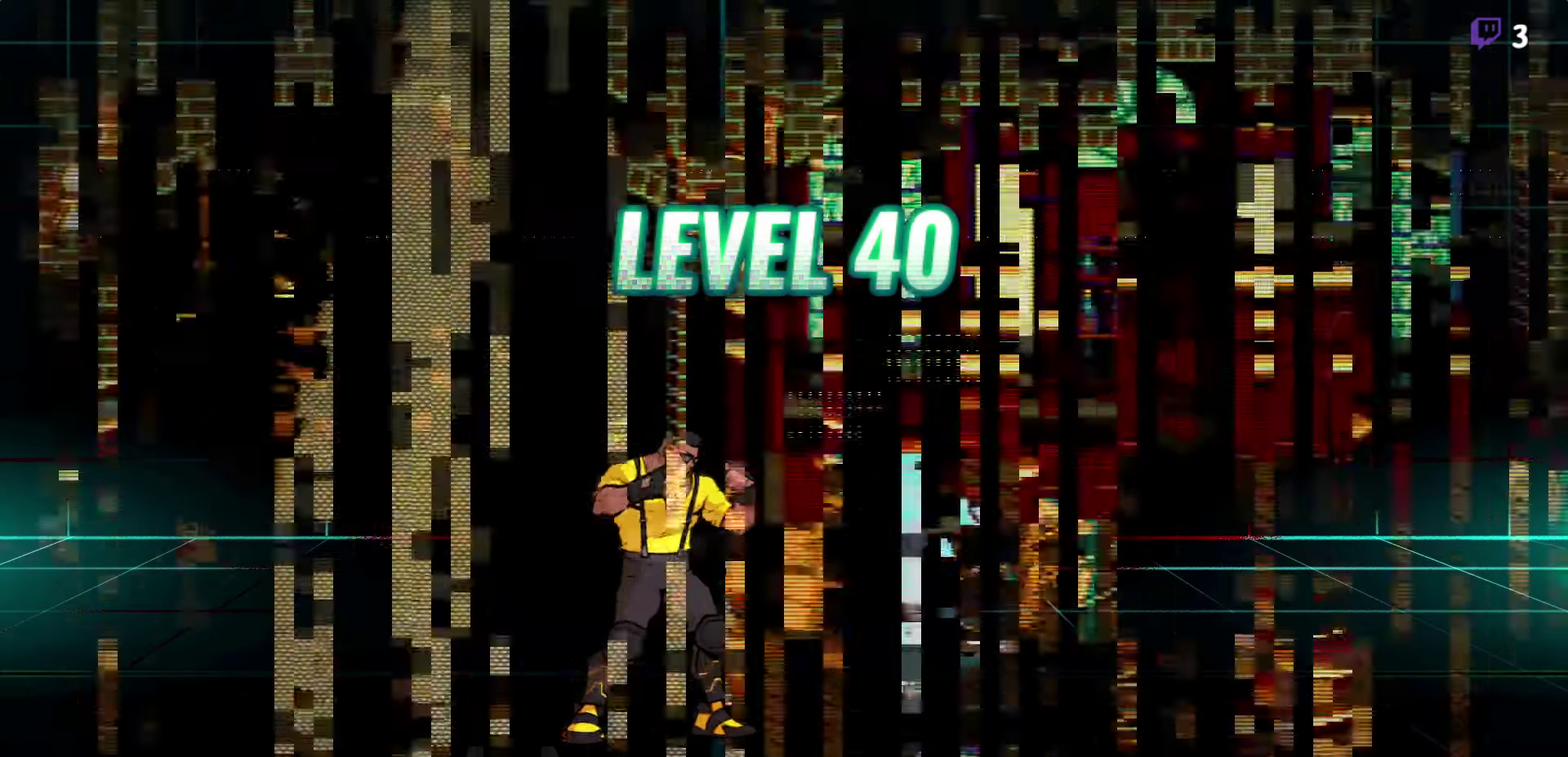
{"buttons": [], "events": []}
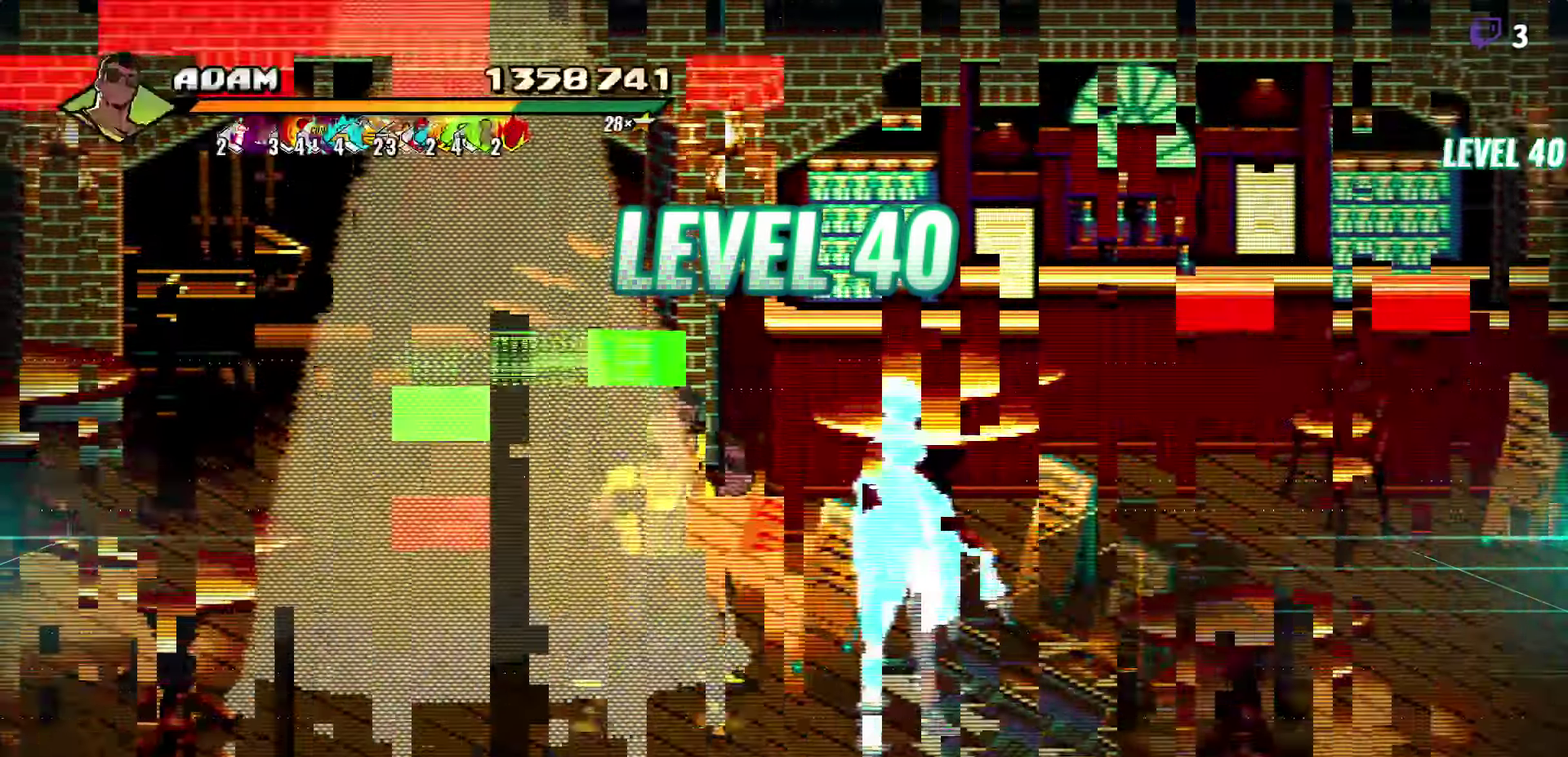
{"buttons": ["DPAD_UP", "DPAD_LEFT"], "events": [[33, "DPAD_RIGHT", "down"], [217, "DPAD_UP", "down"], [350, "DPAD_RIGHT", "up"], [417, "DPAD_LEFT", "down"]]}
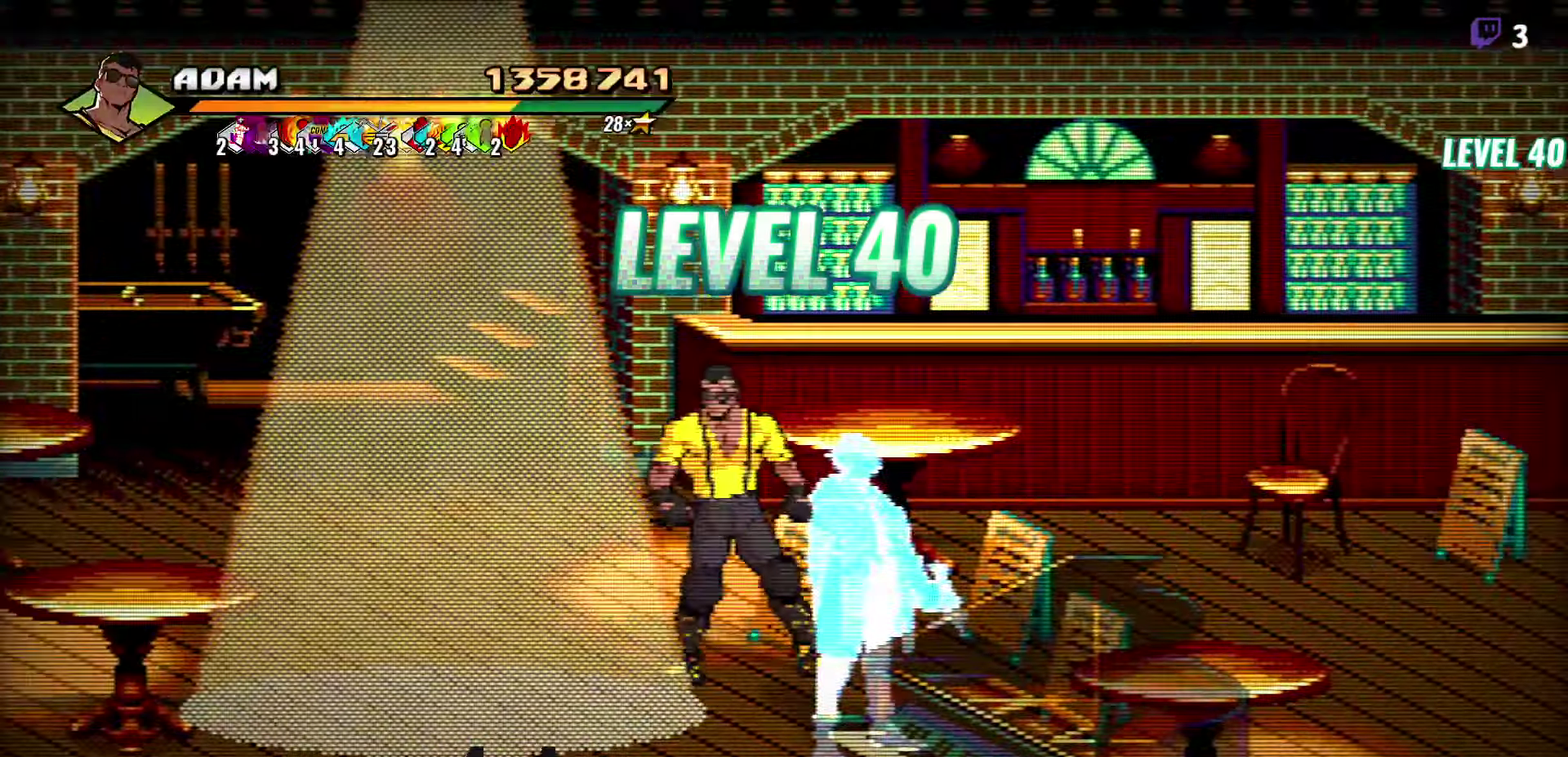
{"buttons": ["DPAD_LEFT"], "events": [[84, "R1", "down"], [117, "DPAD_UP", "up"], [184, "DPAD_LEFT", "up"], [217, "R1", "up"], [450, "DPAD_LEFT", "down"]]}
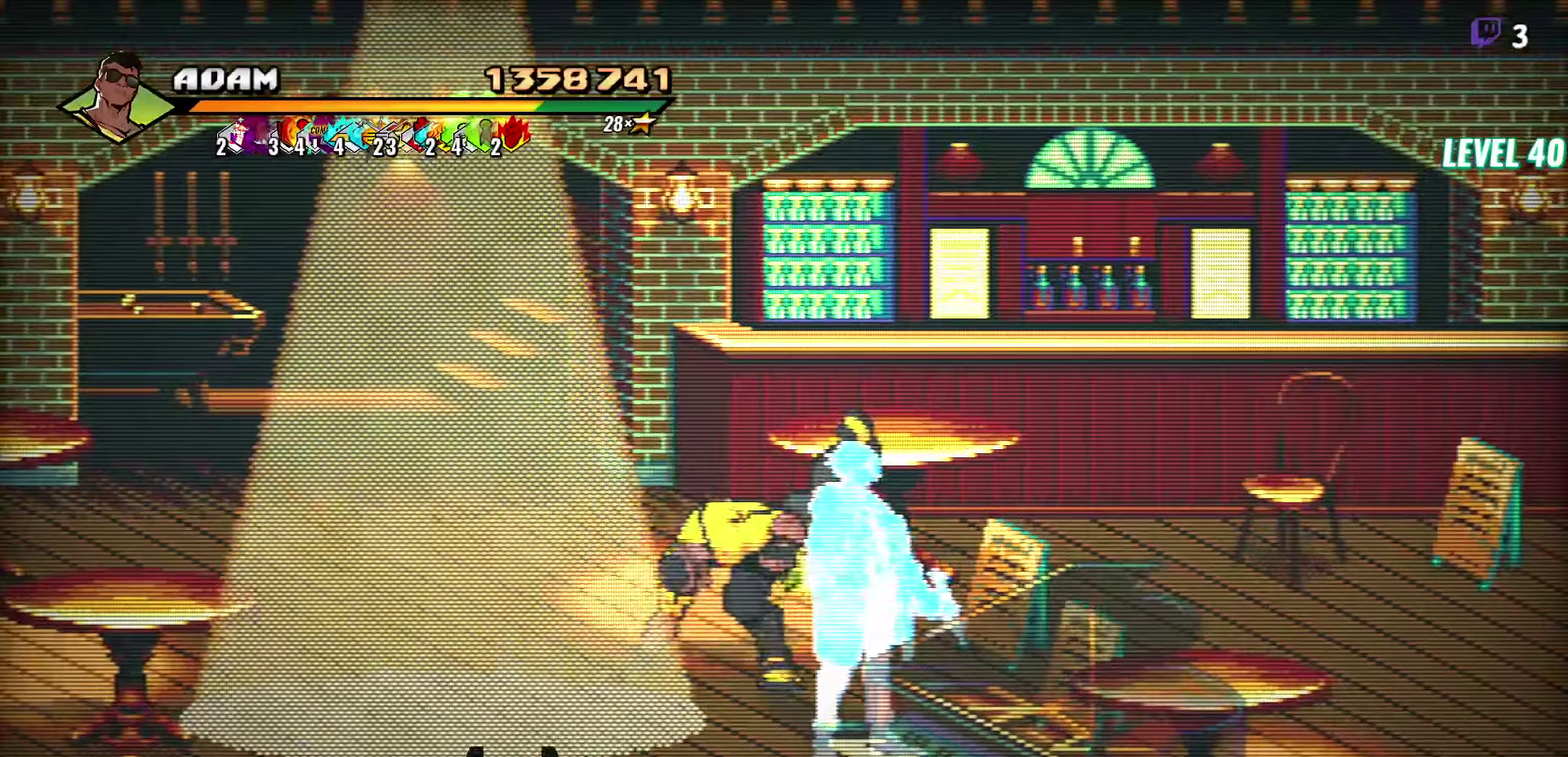
{"buttons": ["DPAD_LEFT"], "events": [[234, "DPAD_DOWN", "down"], [400, "DPAD_DOWN", "up"]]}
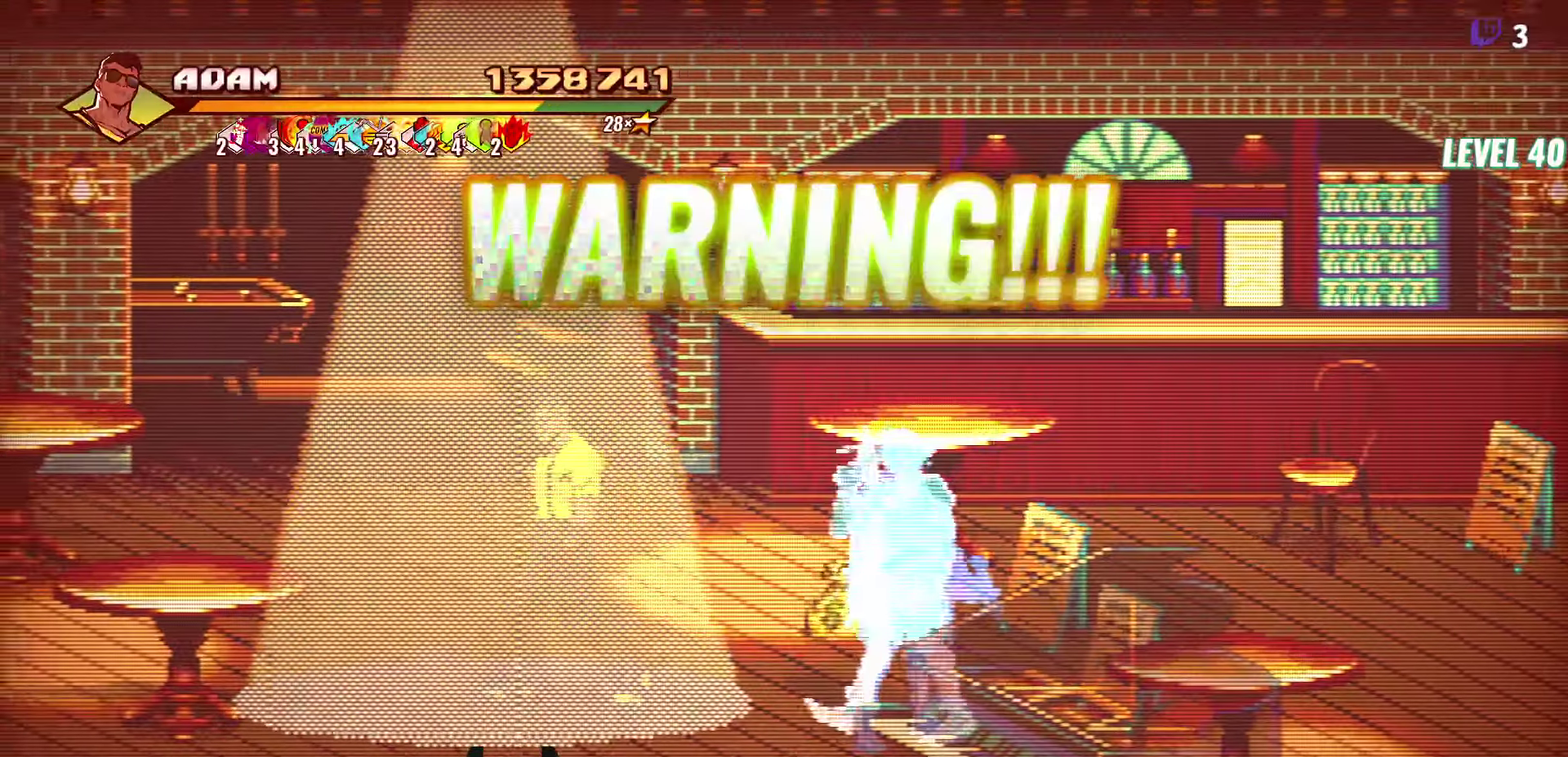
{"buttons": ["R1"], "events": [[300, "DPAD_LEFT", "up"], [350, "DPAD_RIGHT", "down"], [417, "R1", "down"], [467, "DPAD_RIGHT", "up"]]}
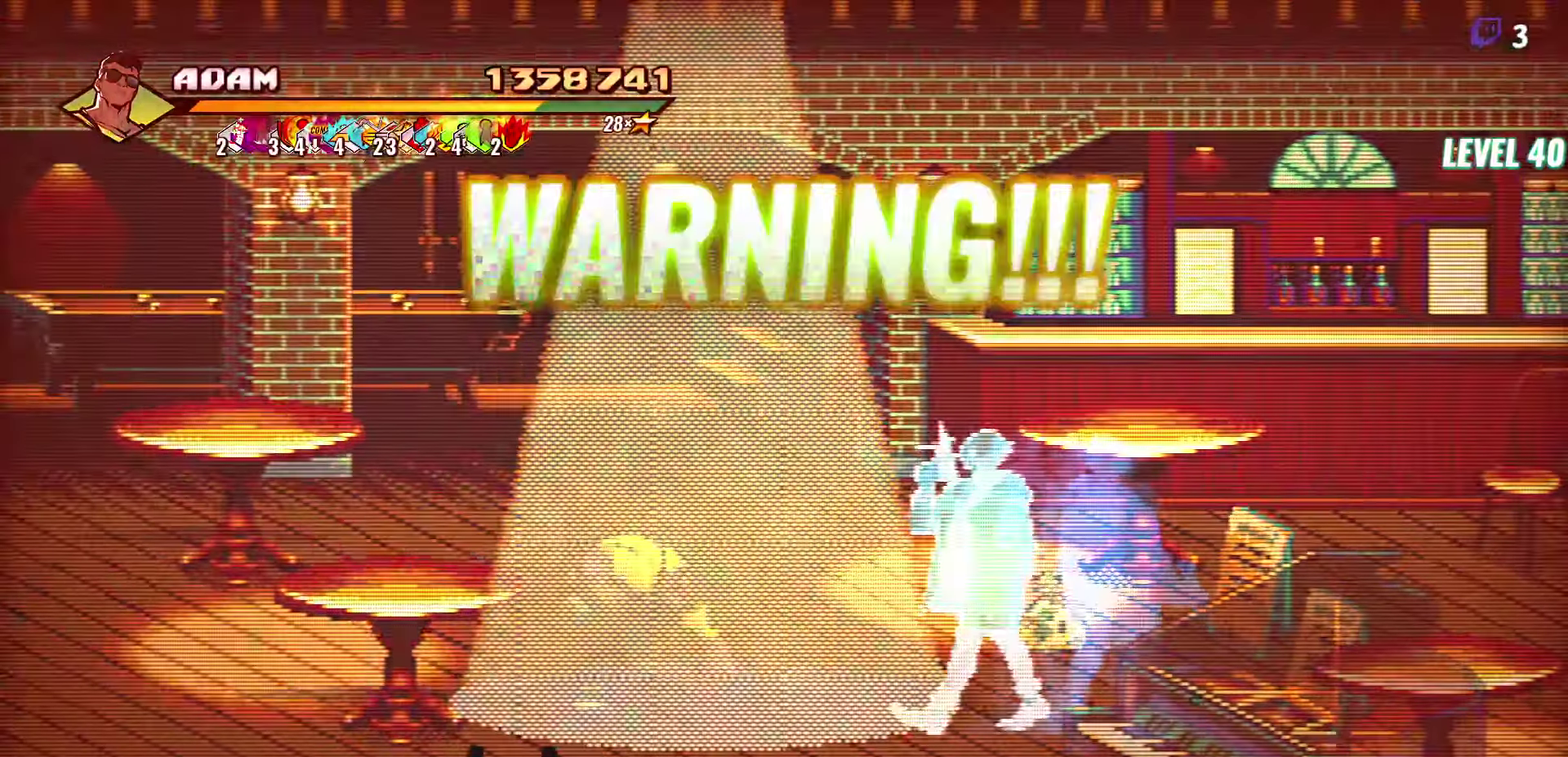
{"buttons": ["DPAD_UP", "DPAD_LEFT"], "events": [[34, "R1", "up"], [250, "DPAD_LEFT", "down"], [300, "DPAD_UP", "down"]]}
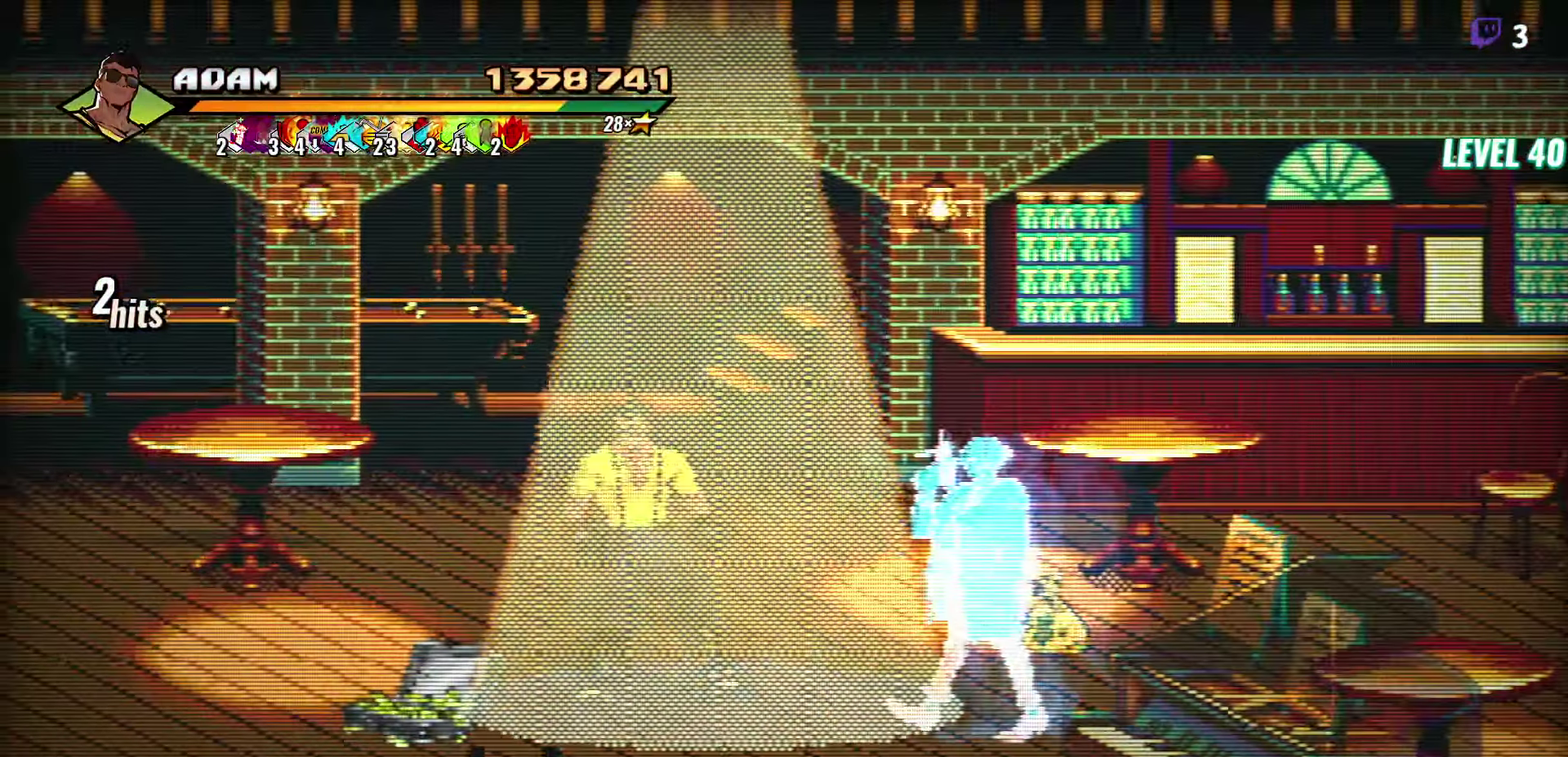
{"buttons": [], "events": [[450, "DPAD_LEFT", "up"], [467, "DPAD_UP", "up"]]}